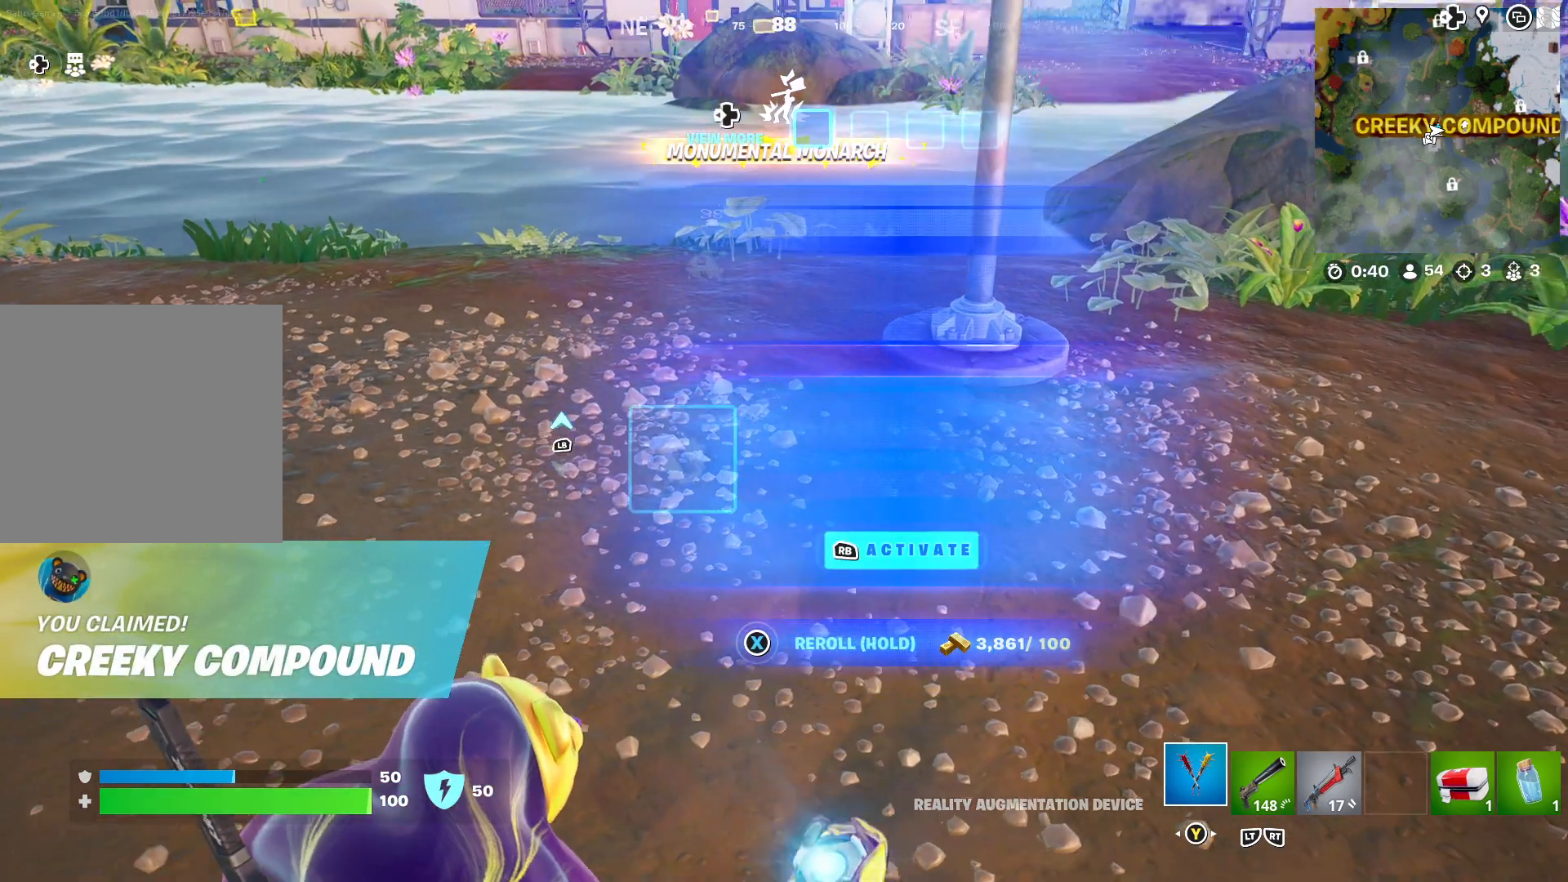
Gameplay with a controller (Xbox layout); each line is a JSON object with the inputs held at the frame after it. "events" lists button and stick changes between this image and that frame as [ms after this image, input, new state], when the widget could be followed in between.
{"buttons": [], "left_stick": "center", "right_stick": "center", "events": [[33, "right_stick", "center"], [83, "left_stick", "center"]]}
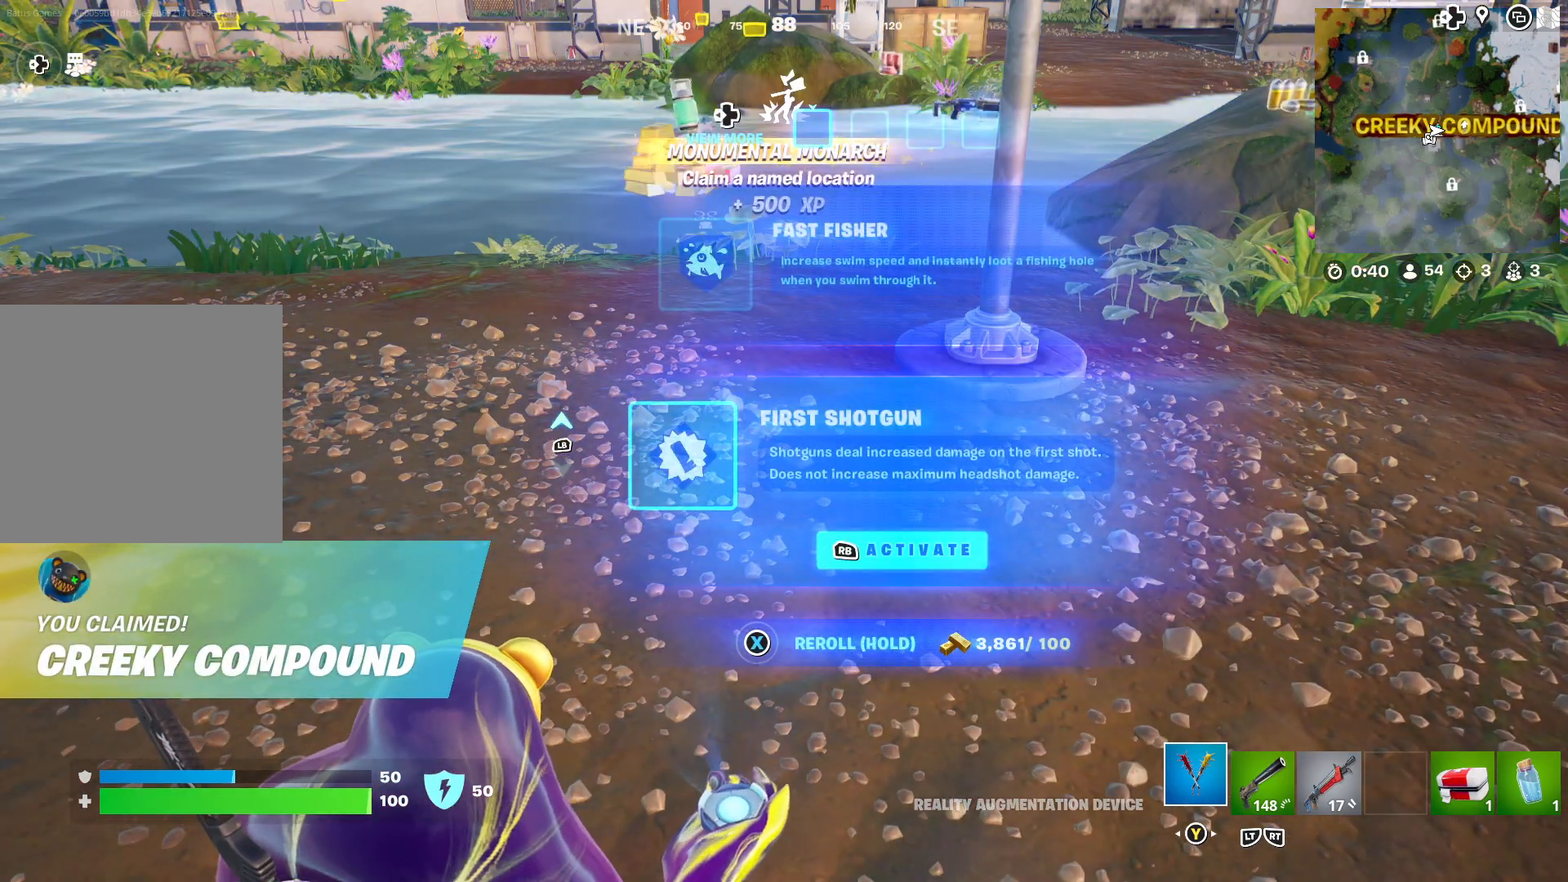
{"buttons": [], "left_stick": "center", "right_stick": "center", "events": []}
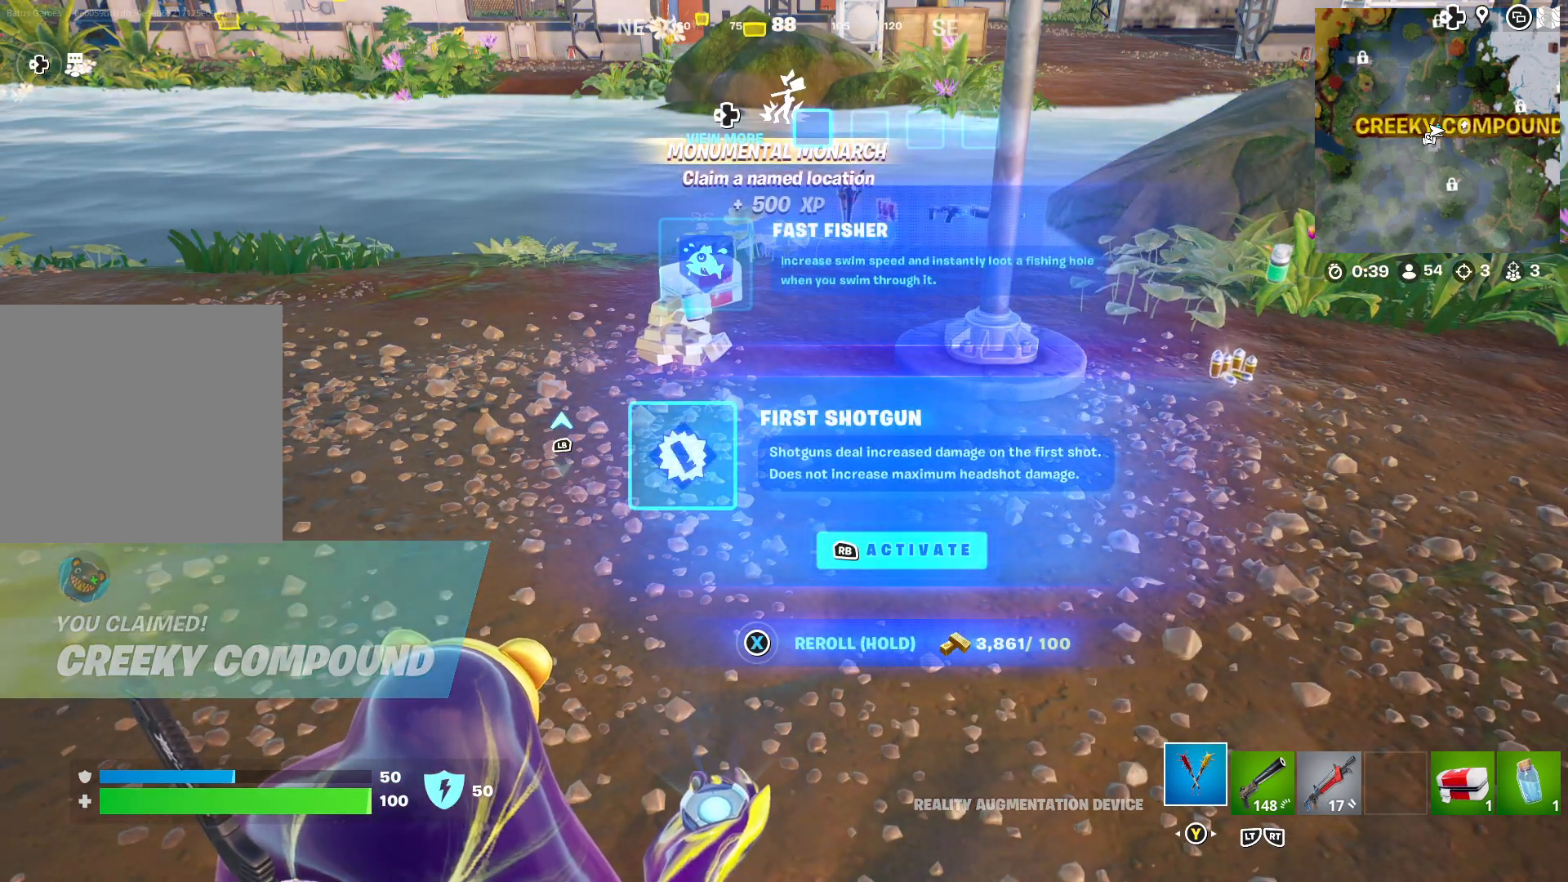
{"buttons": [], "left_stick": "center", "right_stick": "right", "events": [[150, "R1", "down"], [233, "R1", "up"], [433, "right_stick", "right"]]}
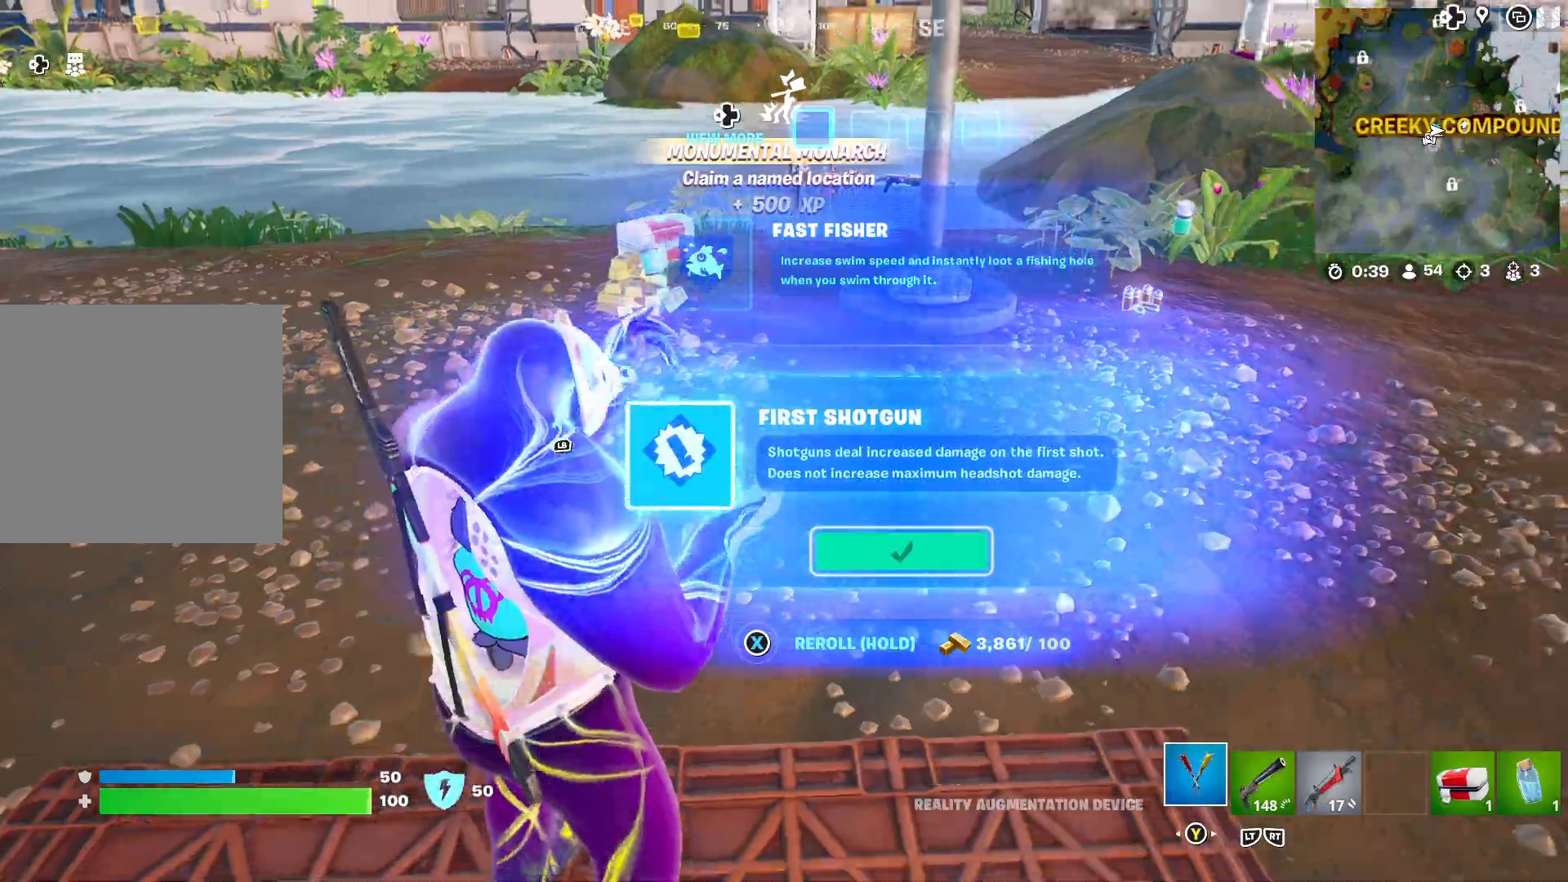
{"buttons": [], "left_stick": "up-right", "right_stick": "center", "events": [[33, "right_stick", "center"], [67, "left_stick", "up"], [350, "left_stick", "up-right"]]}
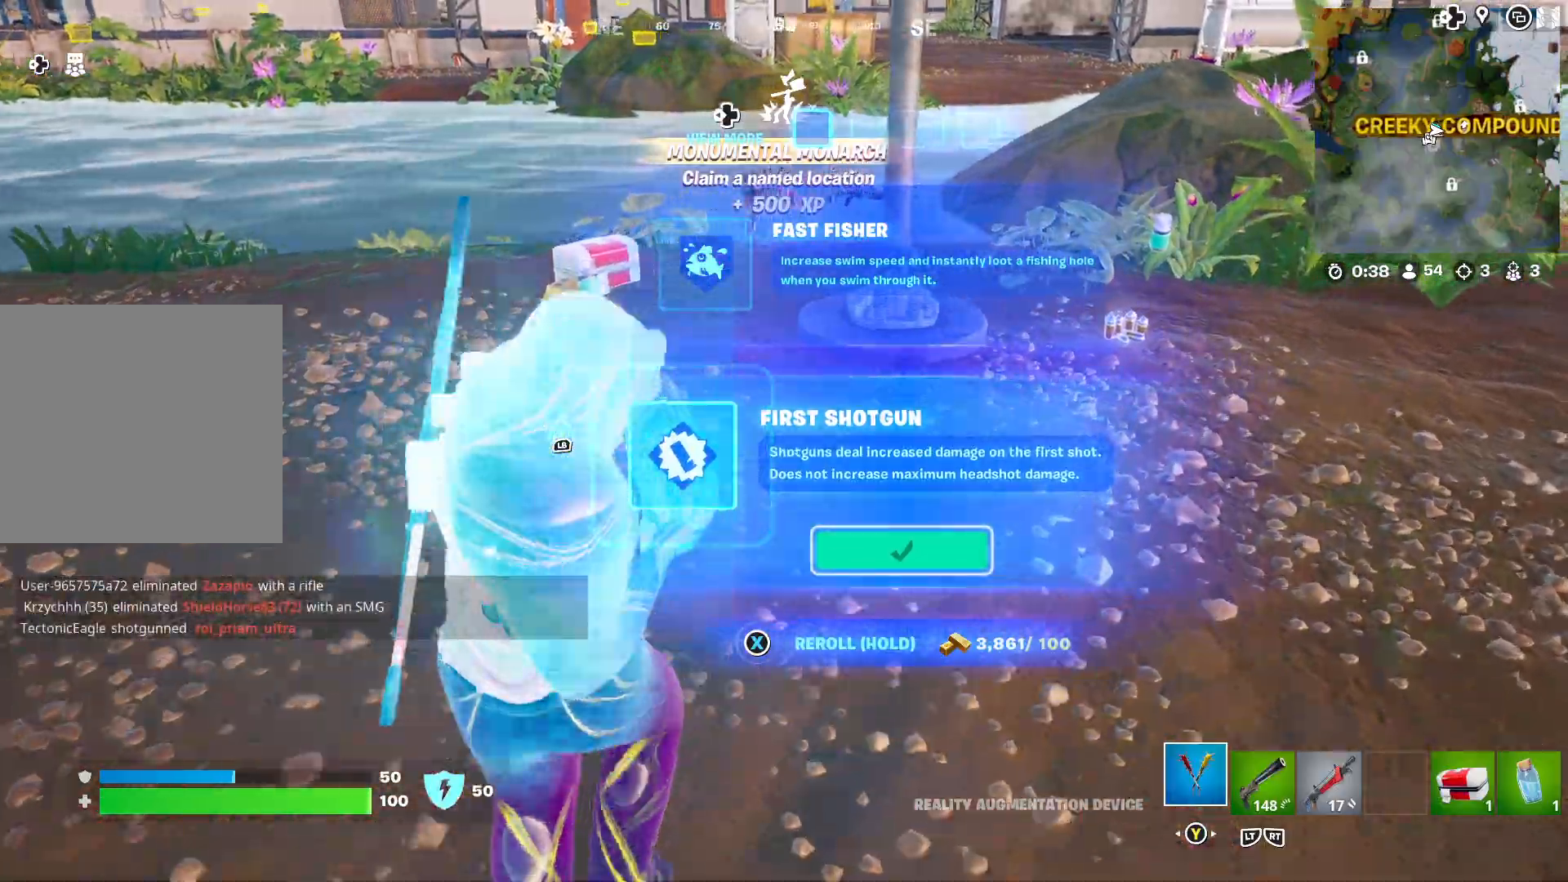
{"buttons": [], "left_stick": "up", "right_stick": "center", "events": [[133, "left_stick", "up"], [167, "right_stick", "left"], [333, "L3", "down"], [367, "right_stick", "center"], [450, "L3", "up"]]}
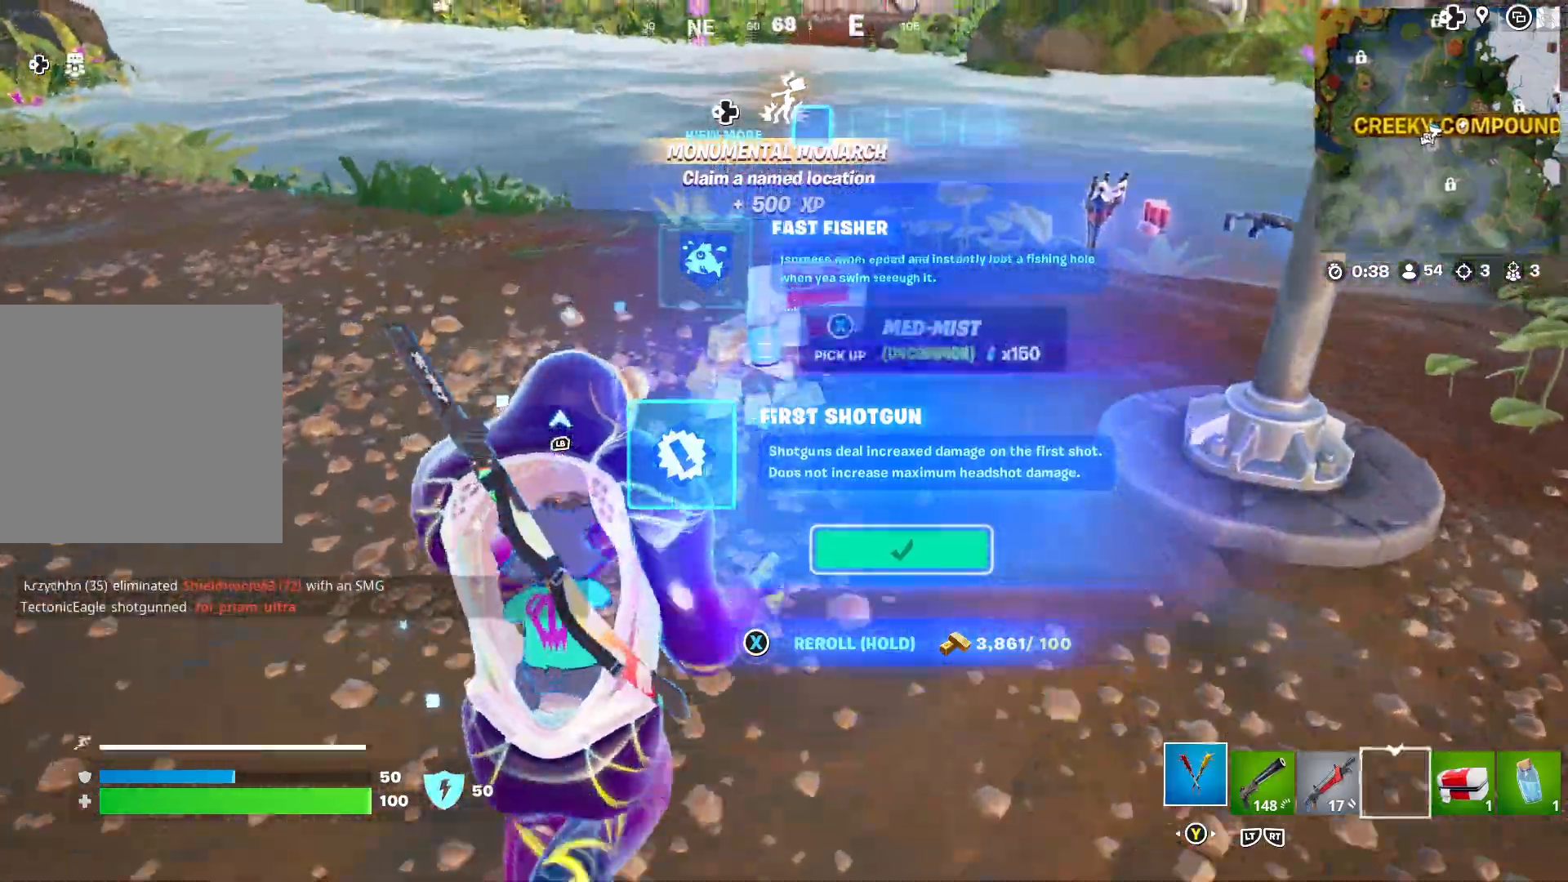
{"buttons": [], "left_stick": "up-right", "right_stick": "right", "events": [[67, "left_stick", "up-right"], [133, "right_stick", "right"], [317, "right_stick", "center"], [417, "right_stick", "right"]]}
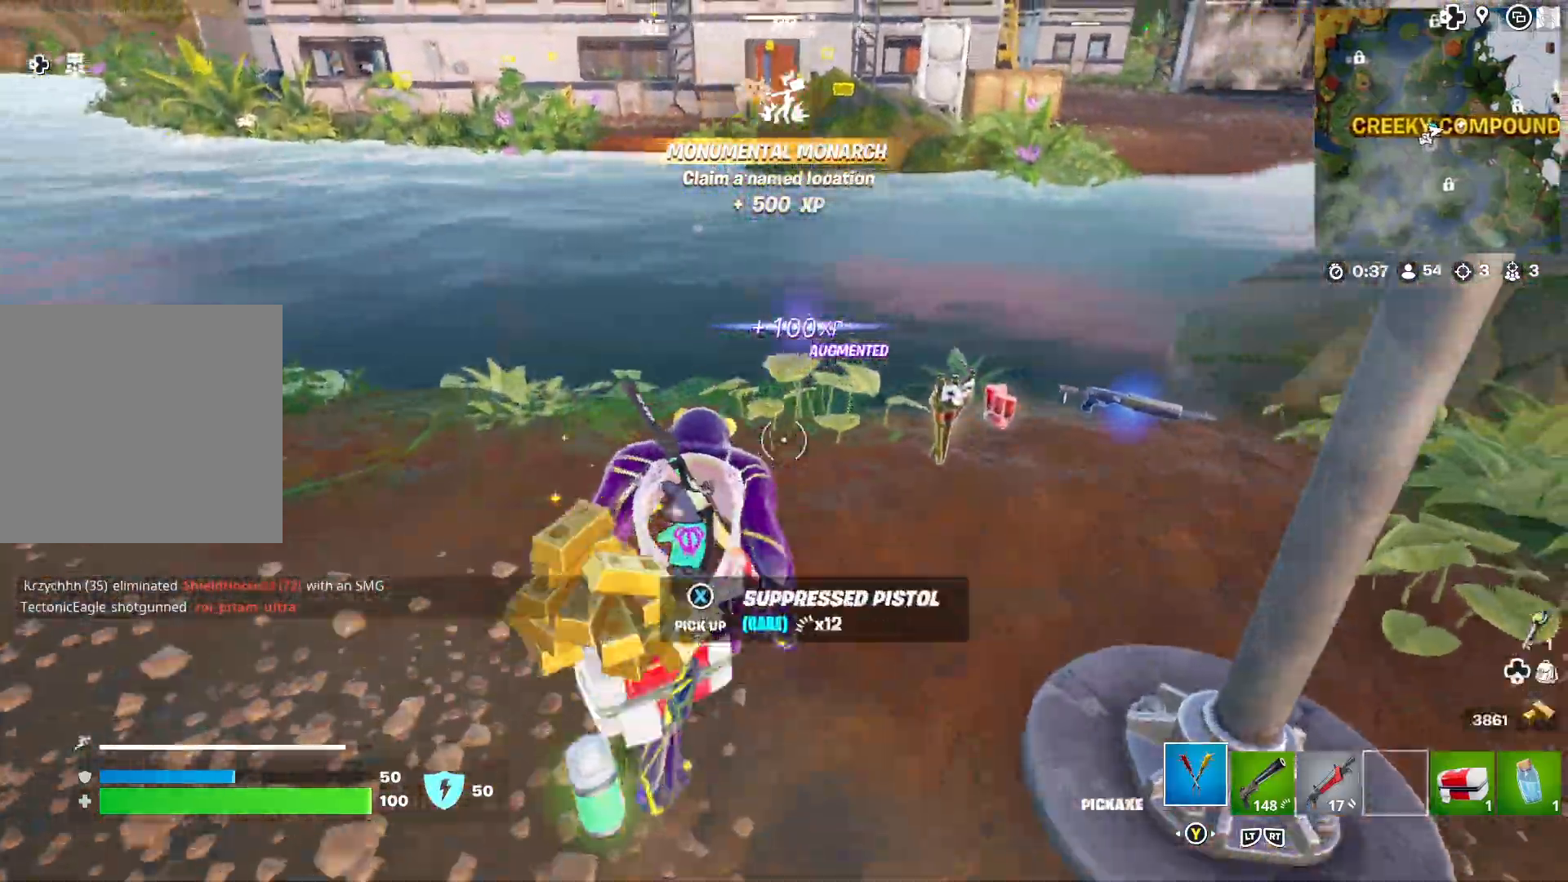
{"buttons": [], "left_stick": "right", "right_stick": "right", "events": [[483, "left_stick", "right"]]}
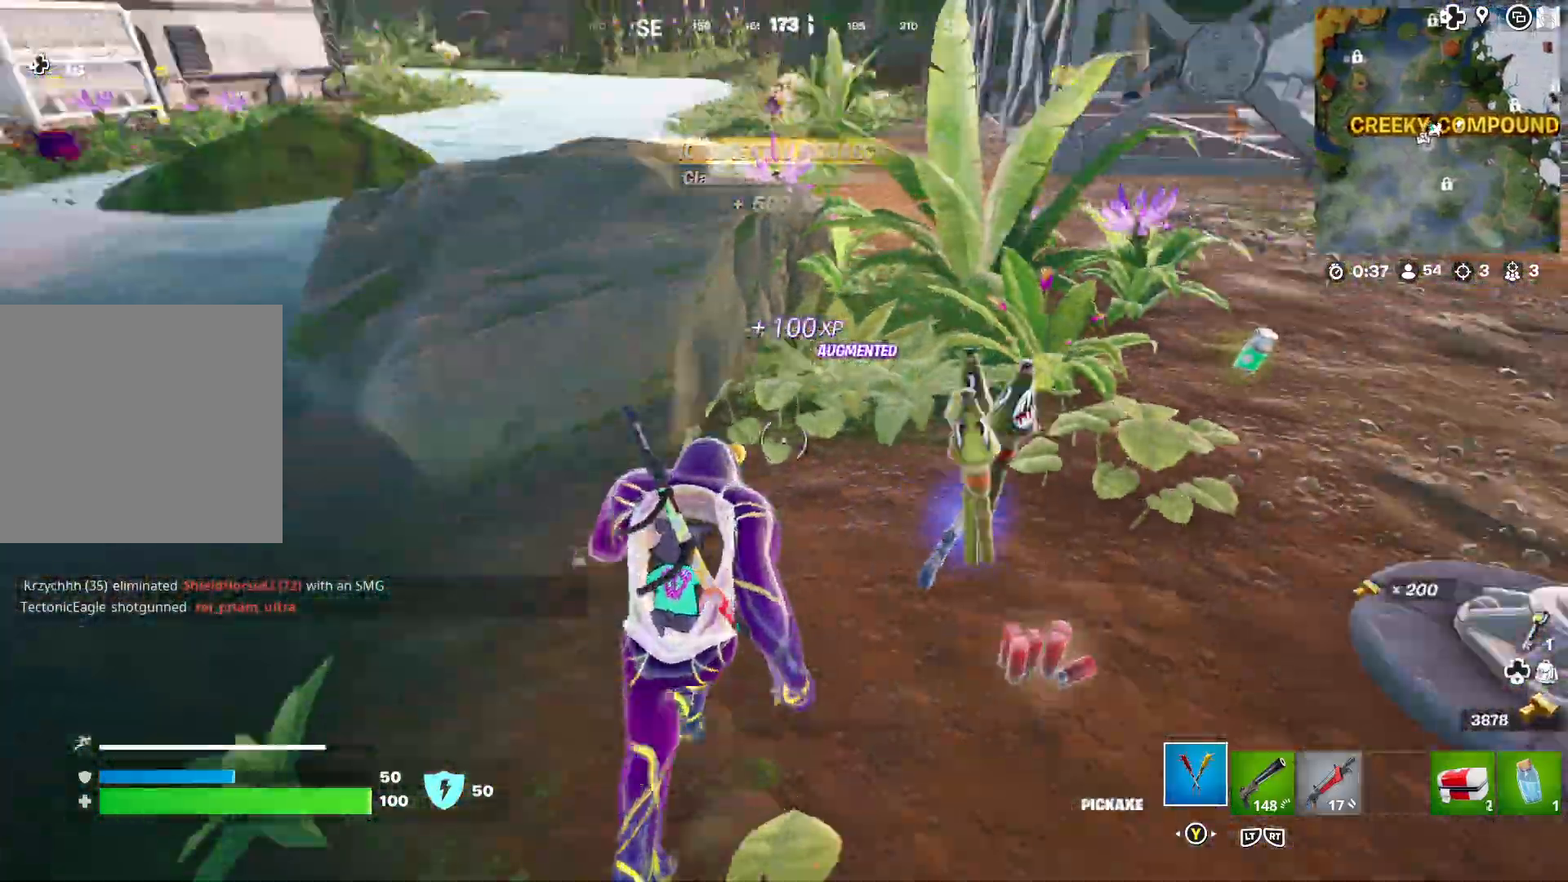
{"buttons": [], "left_stick": "up-right", "right_stick": "center", "events": [[50, "right_stick", "center"], [333, "right_stick", "right"], [483, "left_stick", "up-right"], [483, "right_stick", "center"]]}
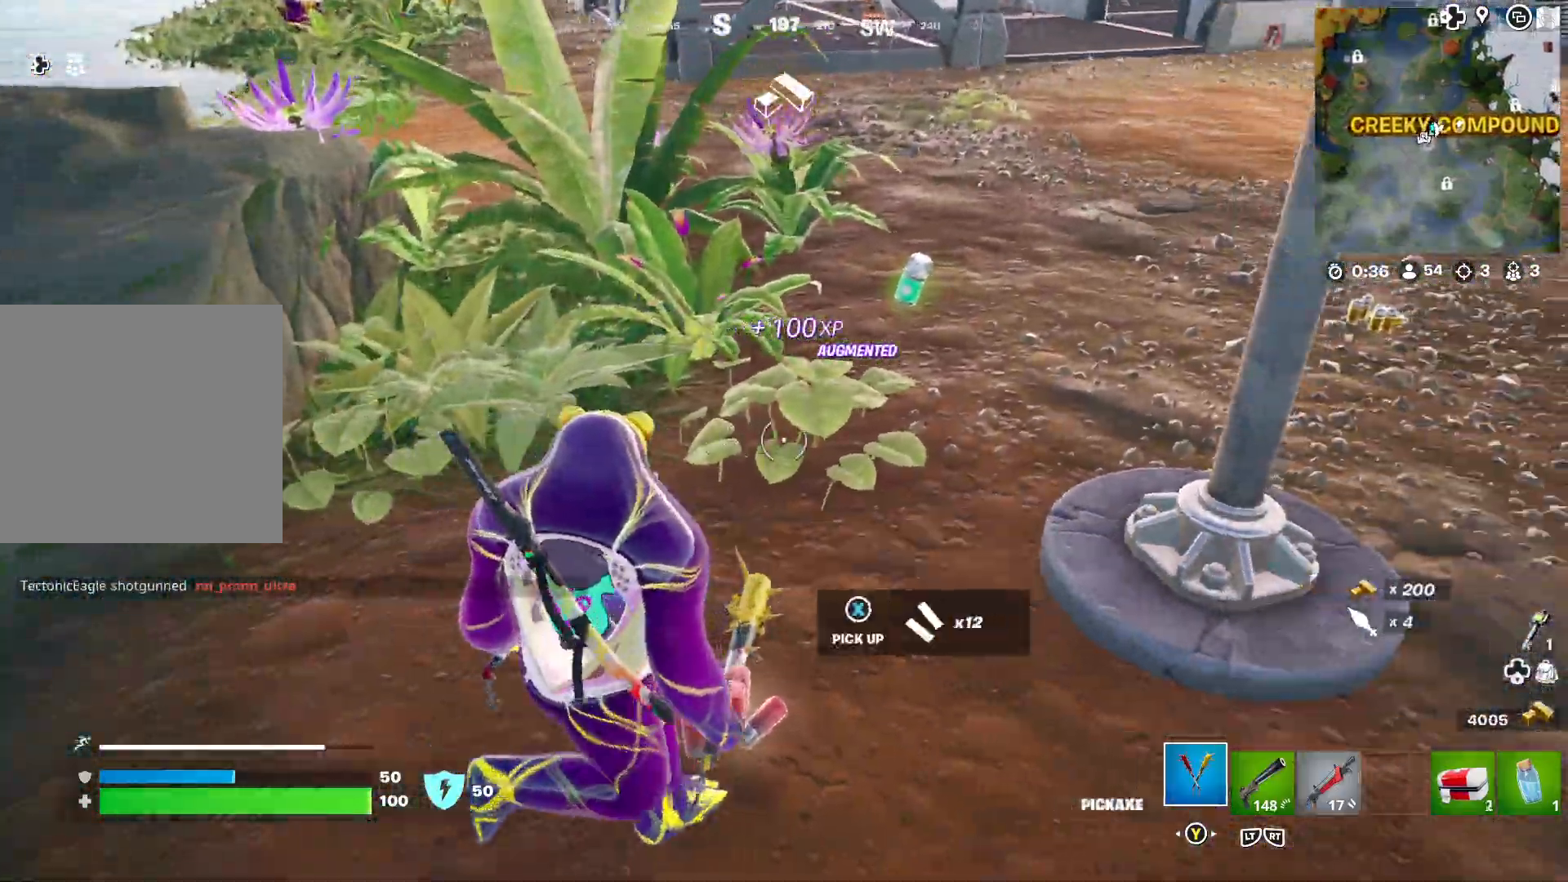
{"buttons": [], "left_stick": "up", "right_stick": "right", "events": [[200, "left_stick", "up"], [417, "right_stick", "right"]]}
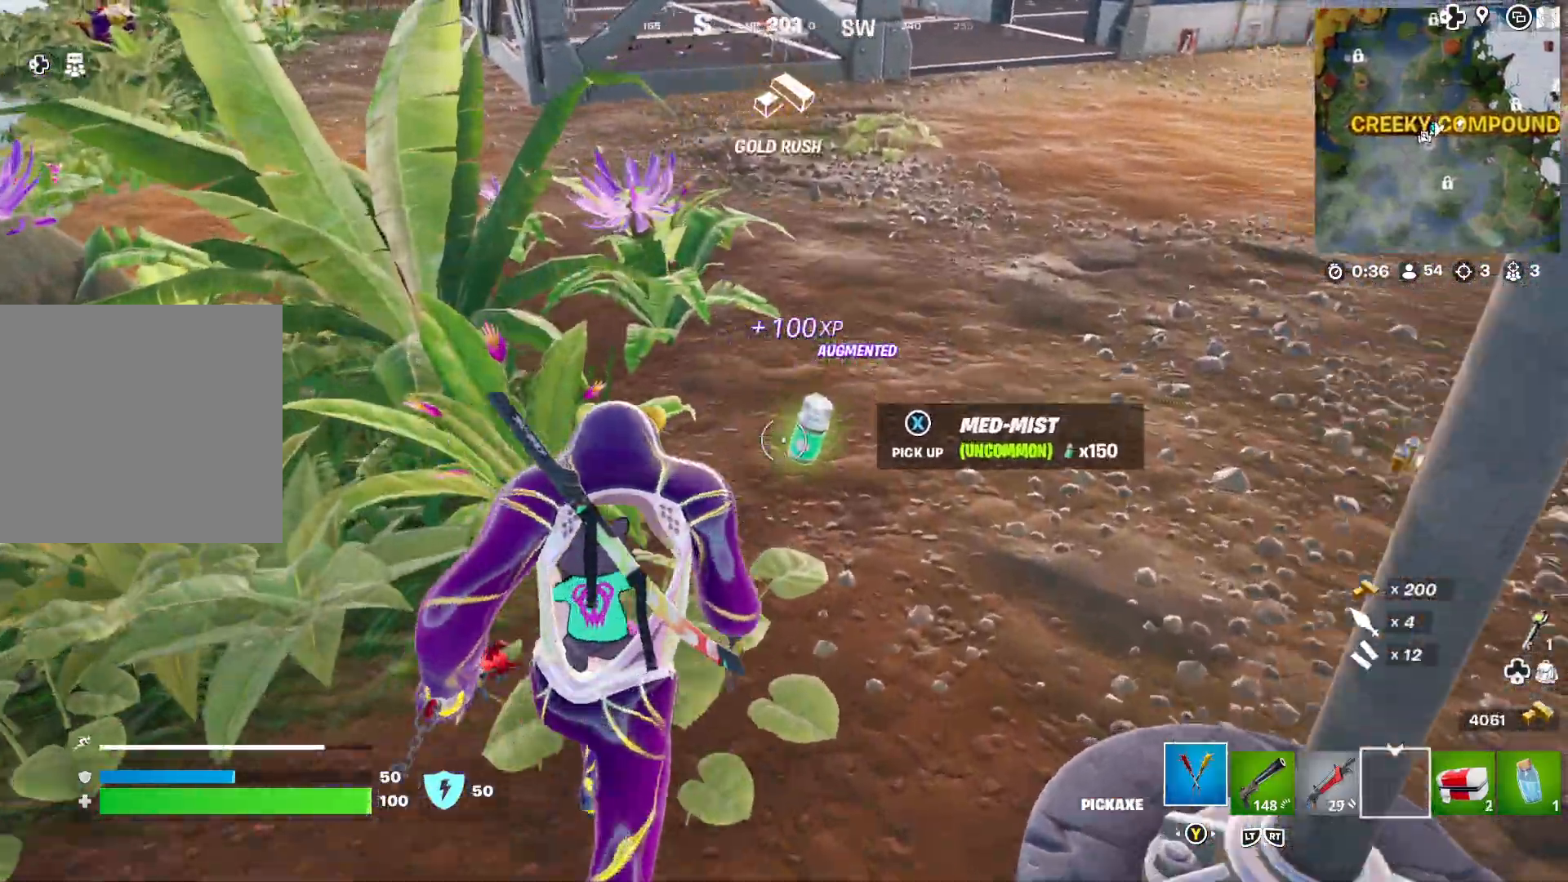
{"buttons": [], "left_stick": "down", "right_stick": "center", "events": [[50, "right_stick", "center"], [250, "left_stick", "center"], [367, "left_stick", "down"]]}
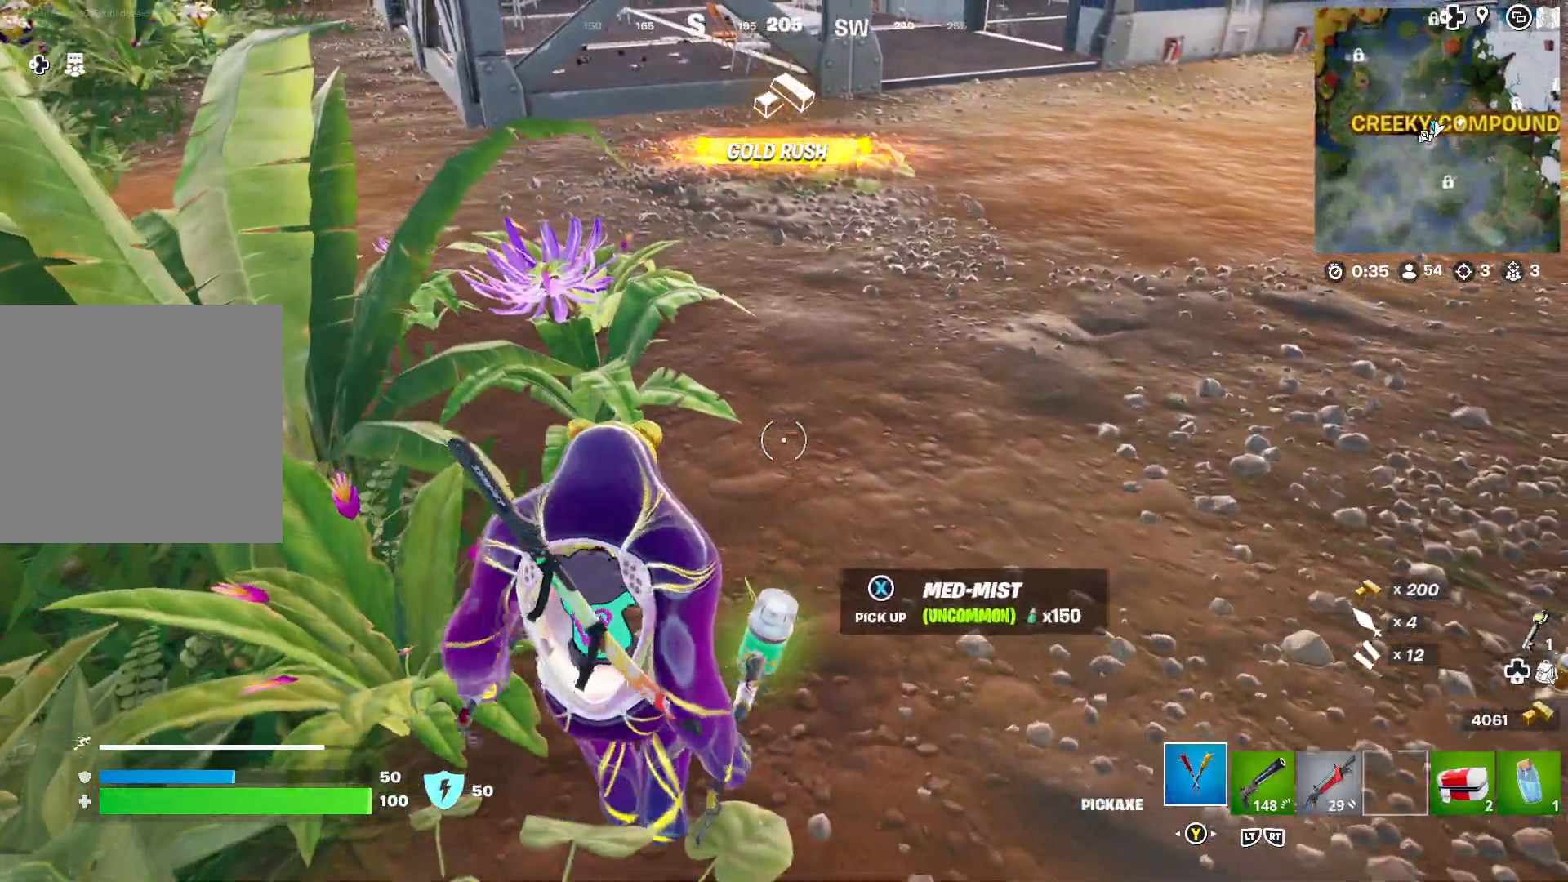
{"buttons": [], "left_stick": "up", "right_stick": "right", "events": [[167, "X", "down"], [167, "left_stick", "center"], [250, "X", "up"], [350, "left_stick", "up"], [433, "right_stick", "right"]]}
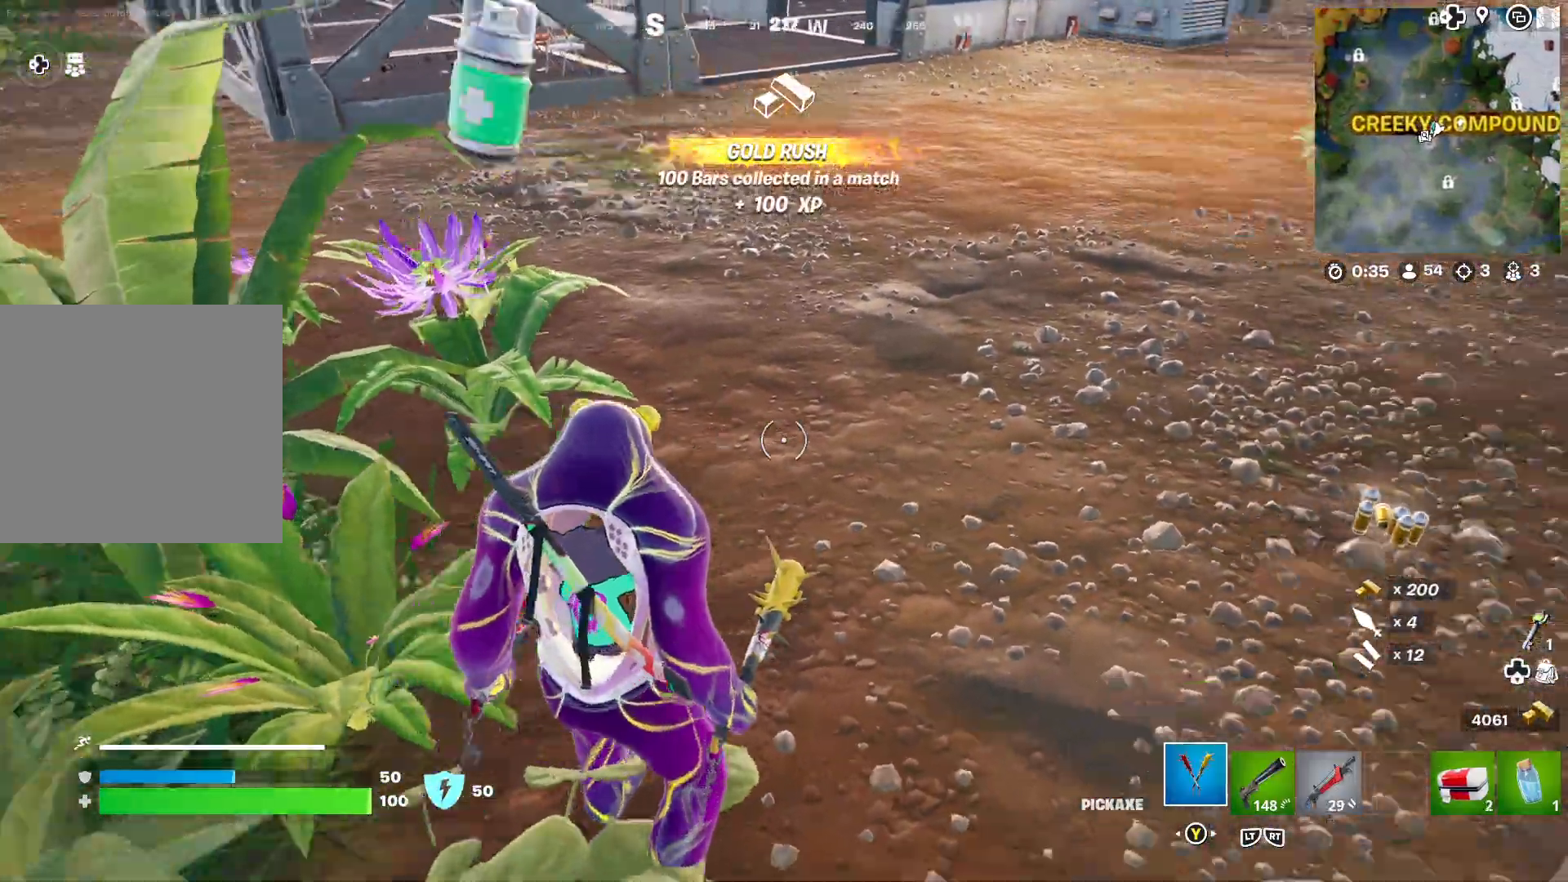
{"buttons": [], "left_stick": "up", "right_stick": "right", "events": [[100, "right_stick", "center"], [200, "right_stick", "right"], [333, "right_stick", "center"], [467, "right_stick", "right"]]}
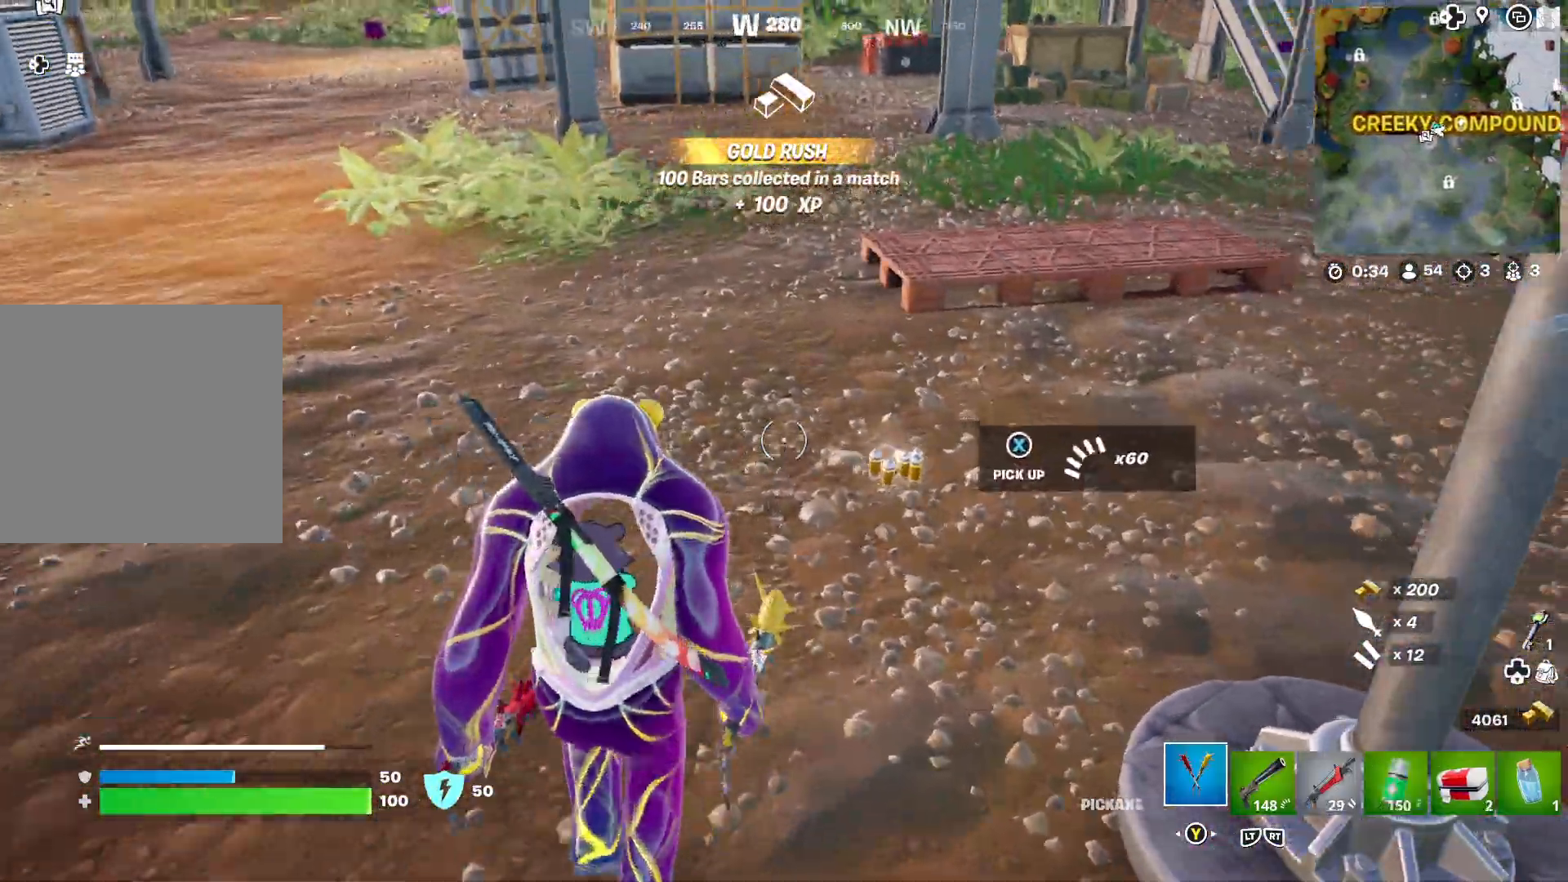
{"buttons": [], "left_stick": "up", "right_stick": "center", "events": [[133, "right_stick", "center"]]}
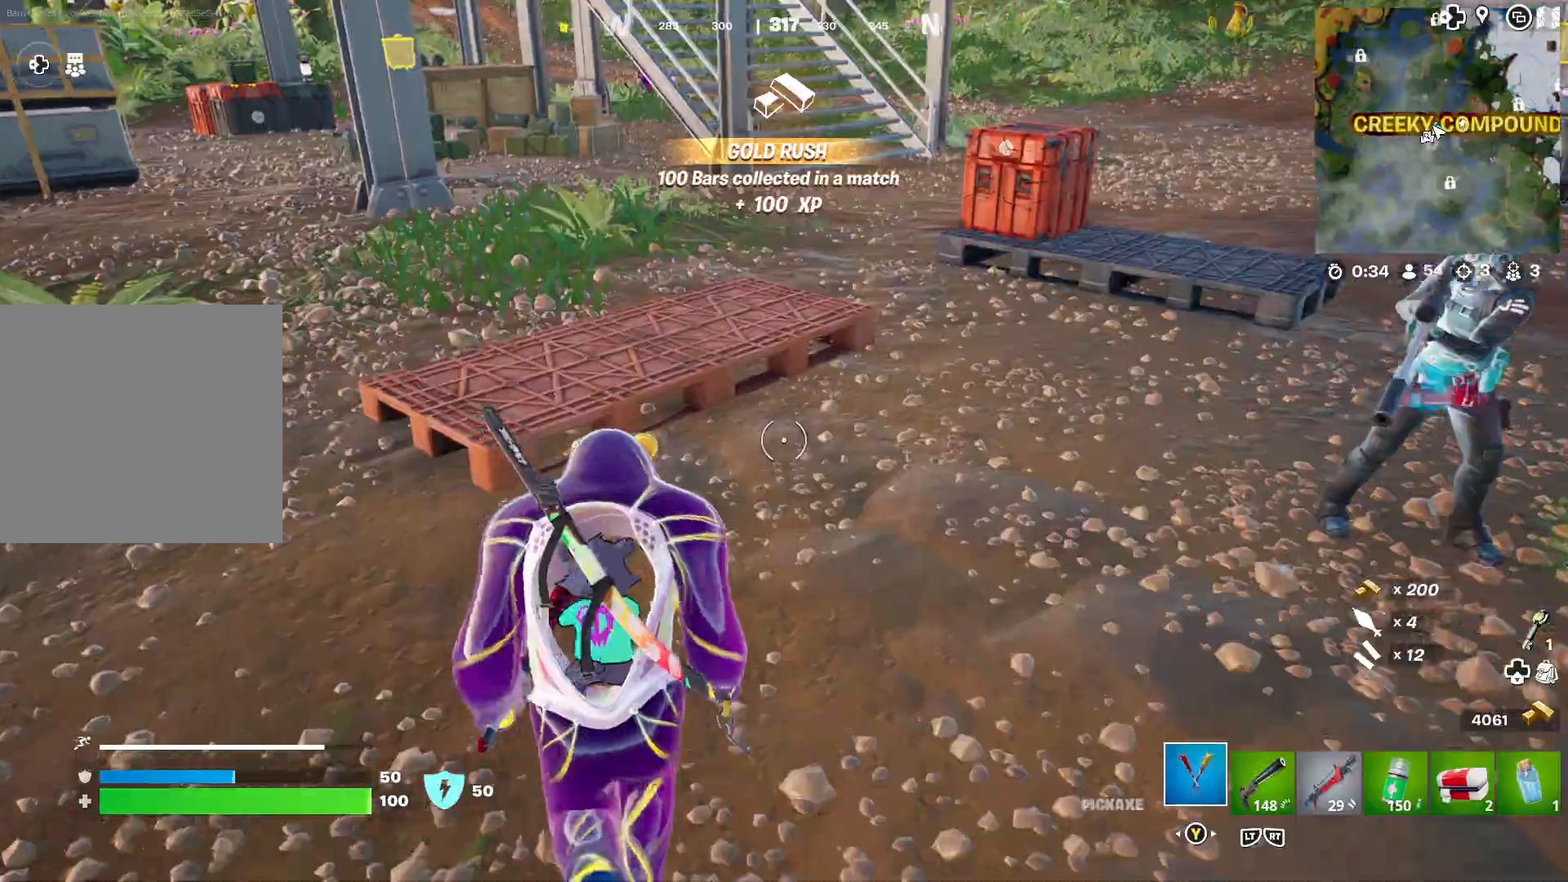
{"buttons": [], "left_stick": "up", "right_stick": "left", "events": [[17, "right_stick", "right"], [233, "right_stick", "center"], [283, "right_stick", "left"]]}
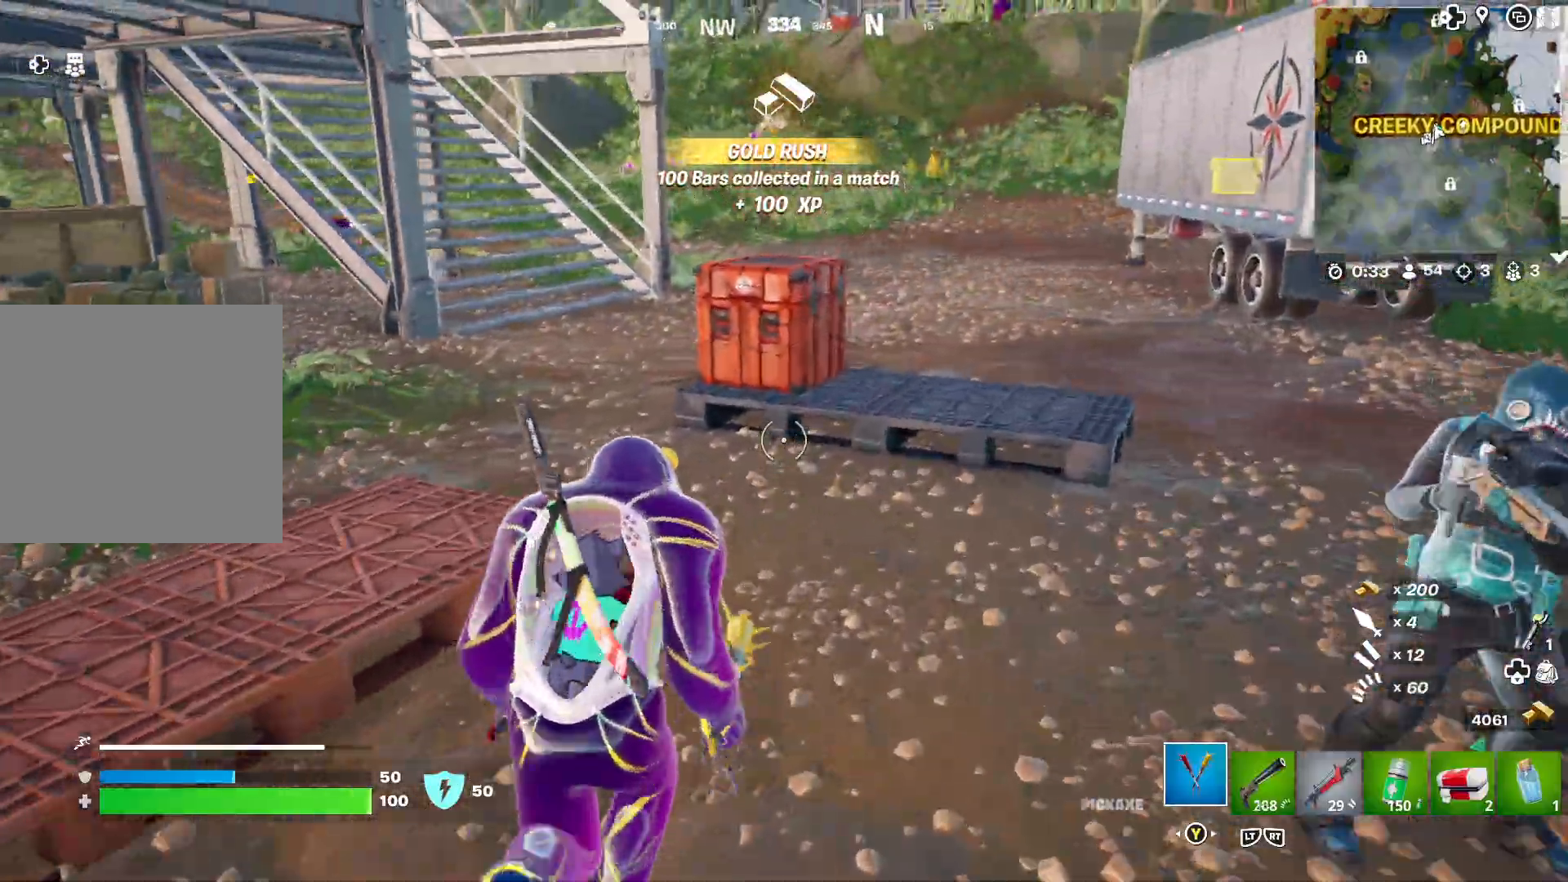
{"buttons": [], "left_stick": "center", "right_stick": "center", "events": [[33, "L3", "down"], [33, "right_stick", "center"], [117, "L3", "up"], [133, "right_stick", "left"], [283, "right_stick", "center"], [467, "left_stick", "center"]]}
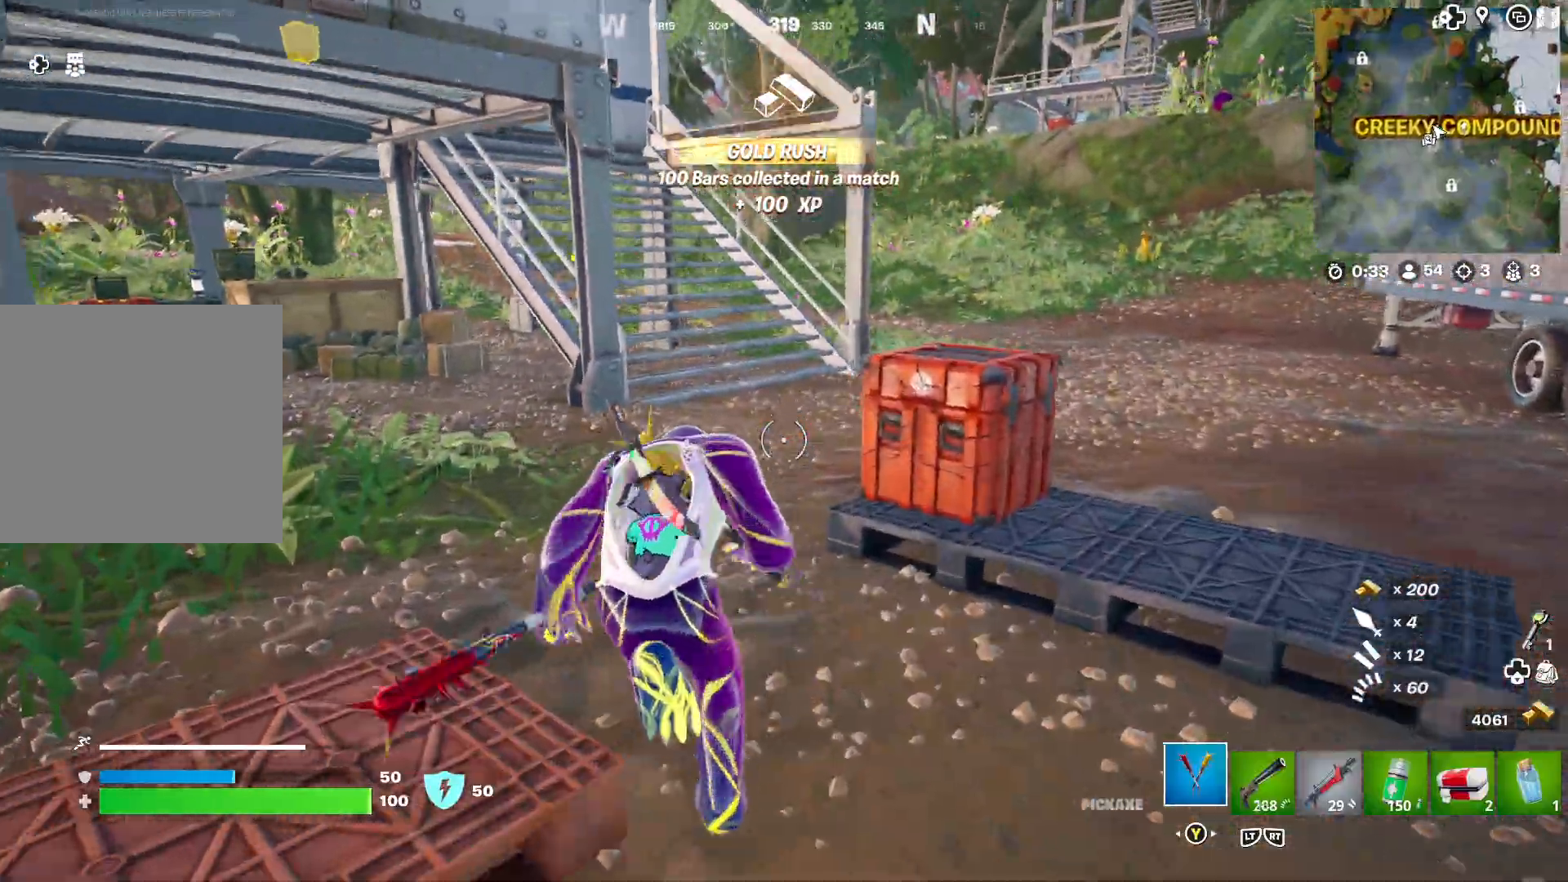
{"buttons": [], "left_stick": "center", "right_stick": "center", "events": [[83, "SELECT", "down"], [200, "SELECT", "up"]]}
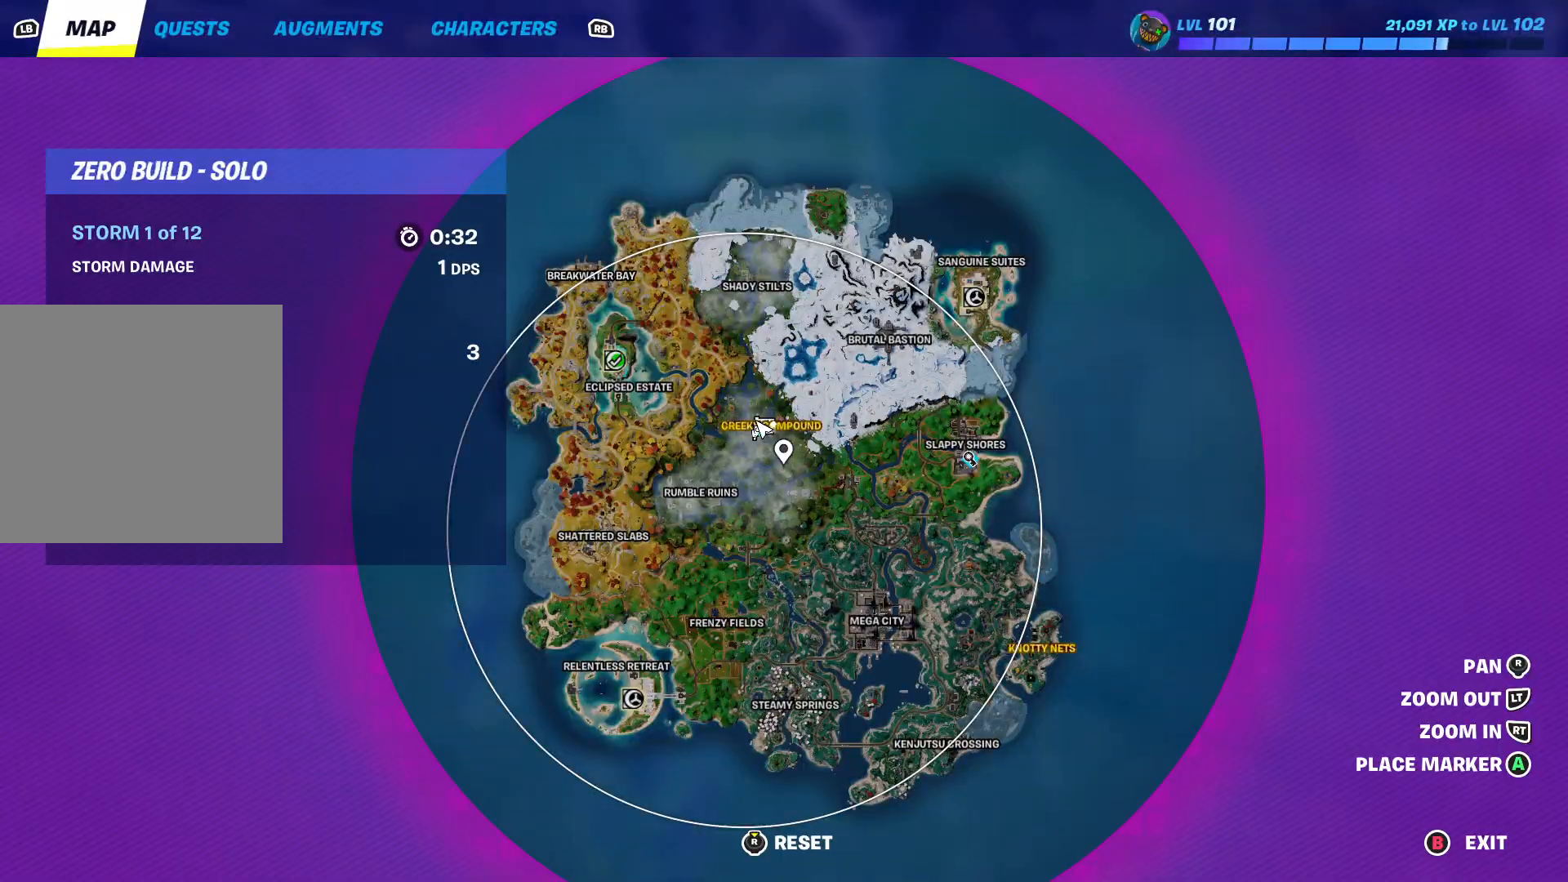
{"buttons": [], "left_stick": "up", "right_stick": "center", "events": [[50, "SELECT", "down"], [167, "SELECT", "up"], [417, "left_stick", "up"]]}
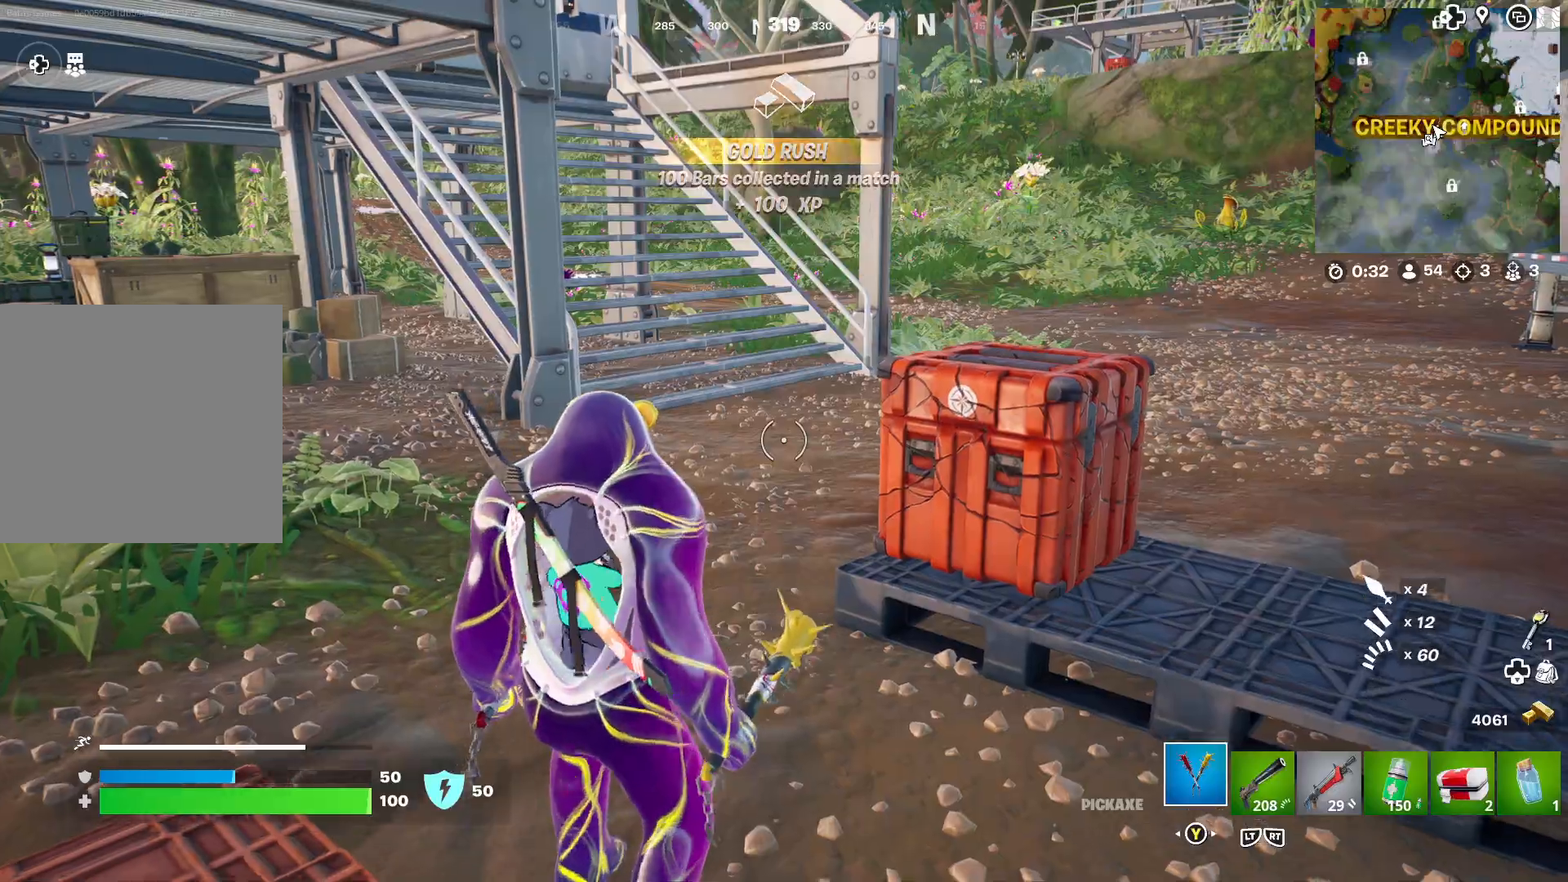
{"buttons": [], "left_stick": "up", "right_stick": "center", "events": [[200, "L3", "down"], [333, "L3", "up"]]}
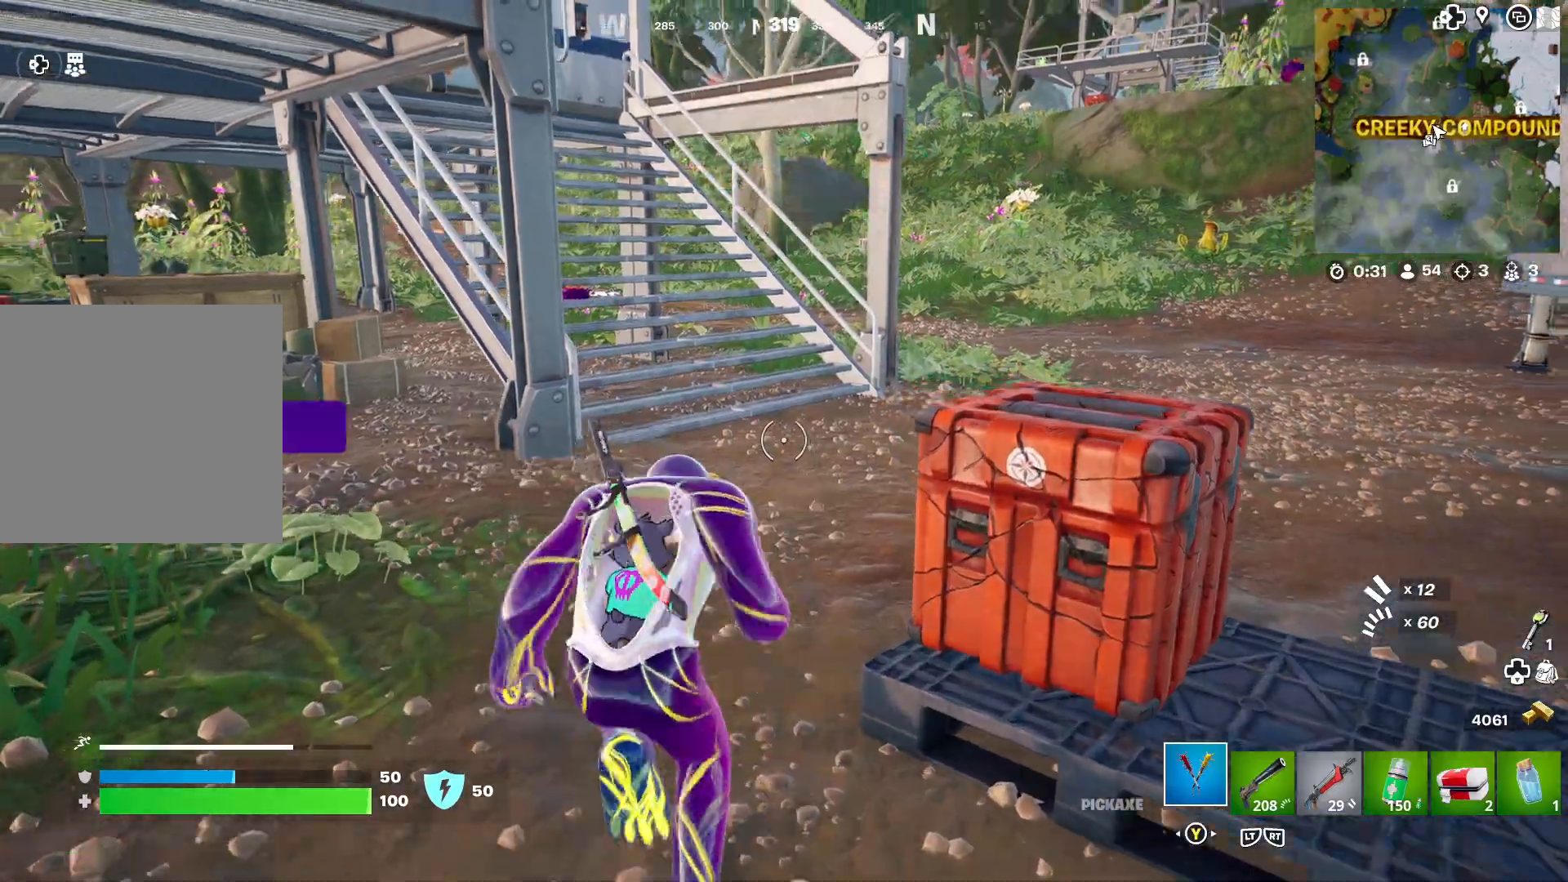
{"buttons": [], "left_stick": "up", "right_stick": "right", "events": [[33, "right_stick", "right"]]}
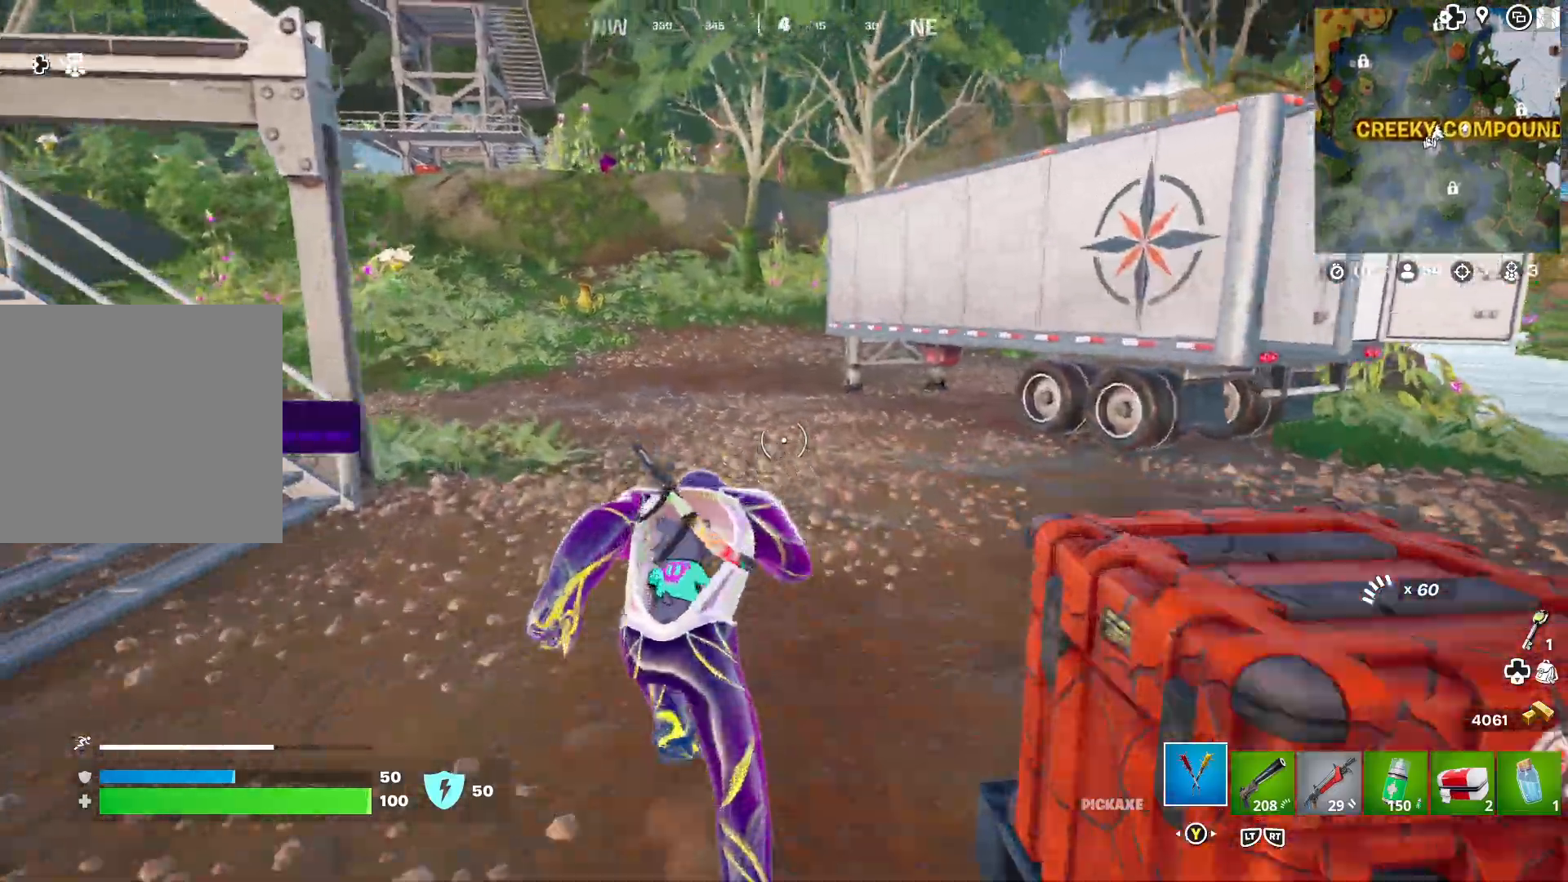
{"buttons": [], "left_stick": "up", "right_stick": "center", "events": [[133, "right_stick", "left"], [400, "right_stick", "center"]]}
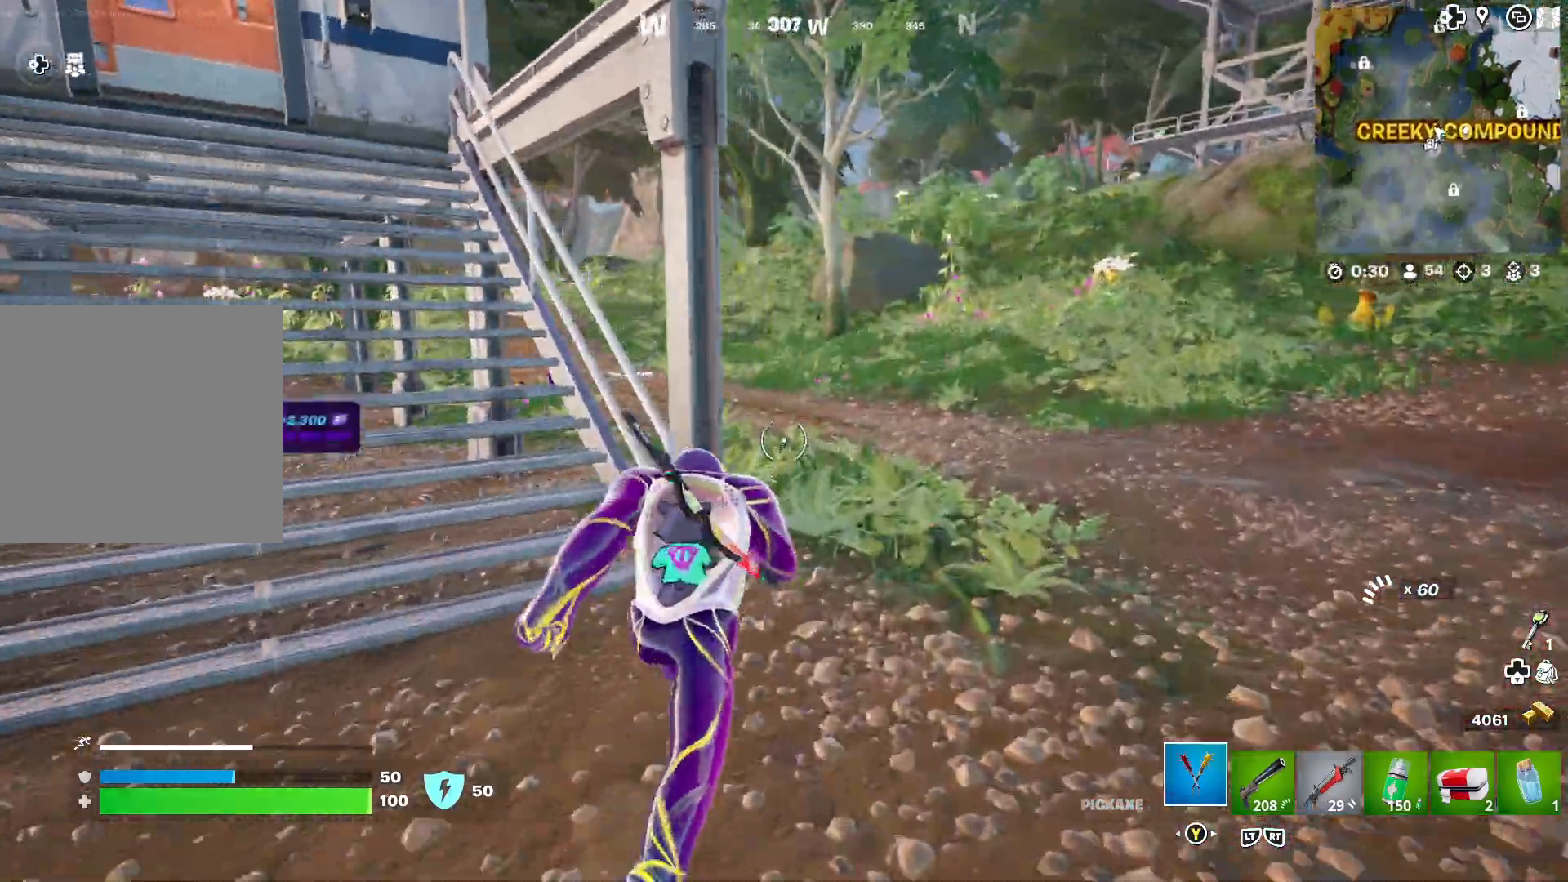
{"buttons": [], "left_stick": "left", "right_stick": "left", "events": [[167, "left_stick", "up-right"], [283, "right_stick", "left"], [367, "left_stick", "center"], [483, "left_stick", "left"]]}
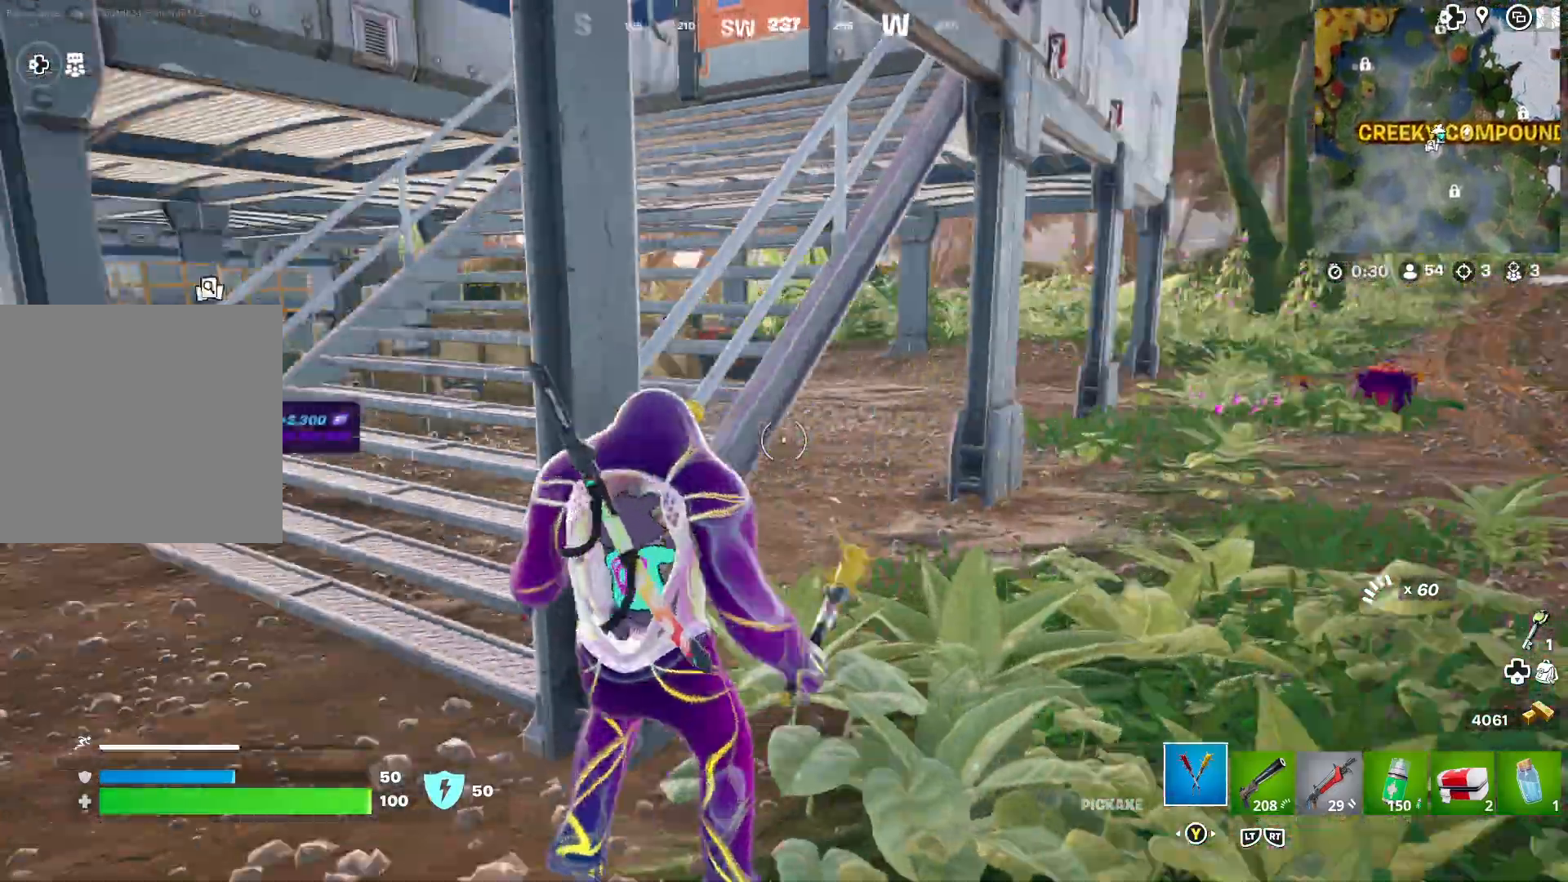
{"buttons": [], "left_stick": "up-left", "right_stick": "left", "events": [[133, "left_stick", "up-left"], [217, "L2", "down"], [217, "right_stick", "center"], [283, "L2", "up"], [383, "right_stick", "left"]]}
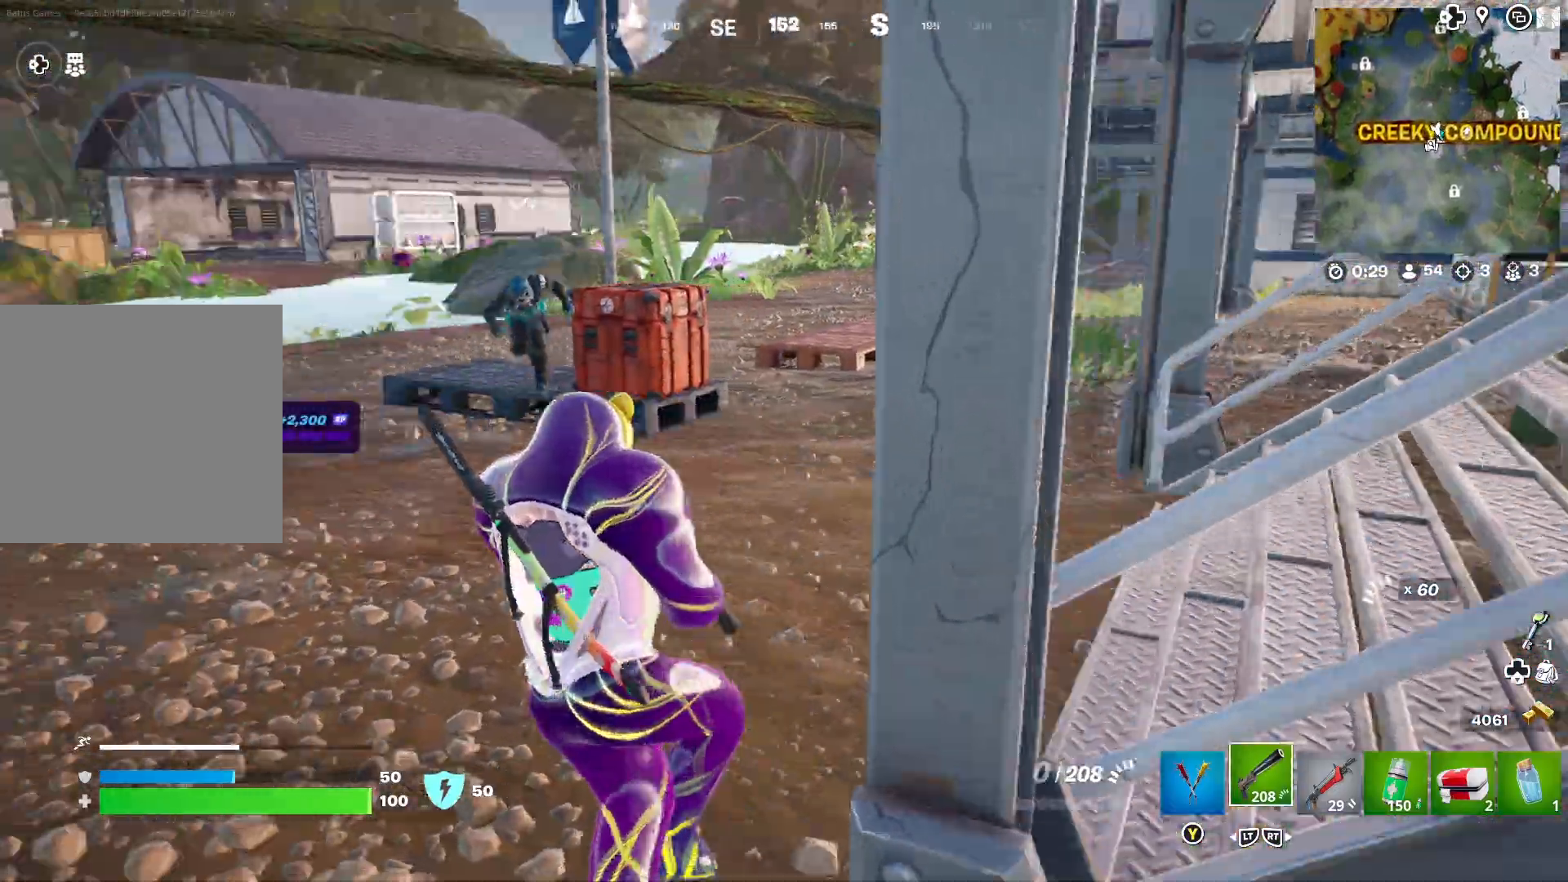
{"buttons": [], "left_stick": "up-right", "right_stick": "right", "events": [[67, "right_stick", "center"], [100, "left_stick", "up"], [267, "left_stick", "up-right"], [367, "right_stick", "right"]]}
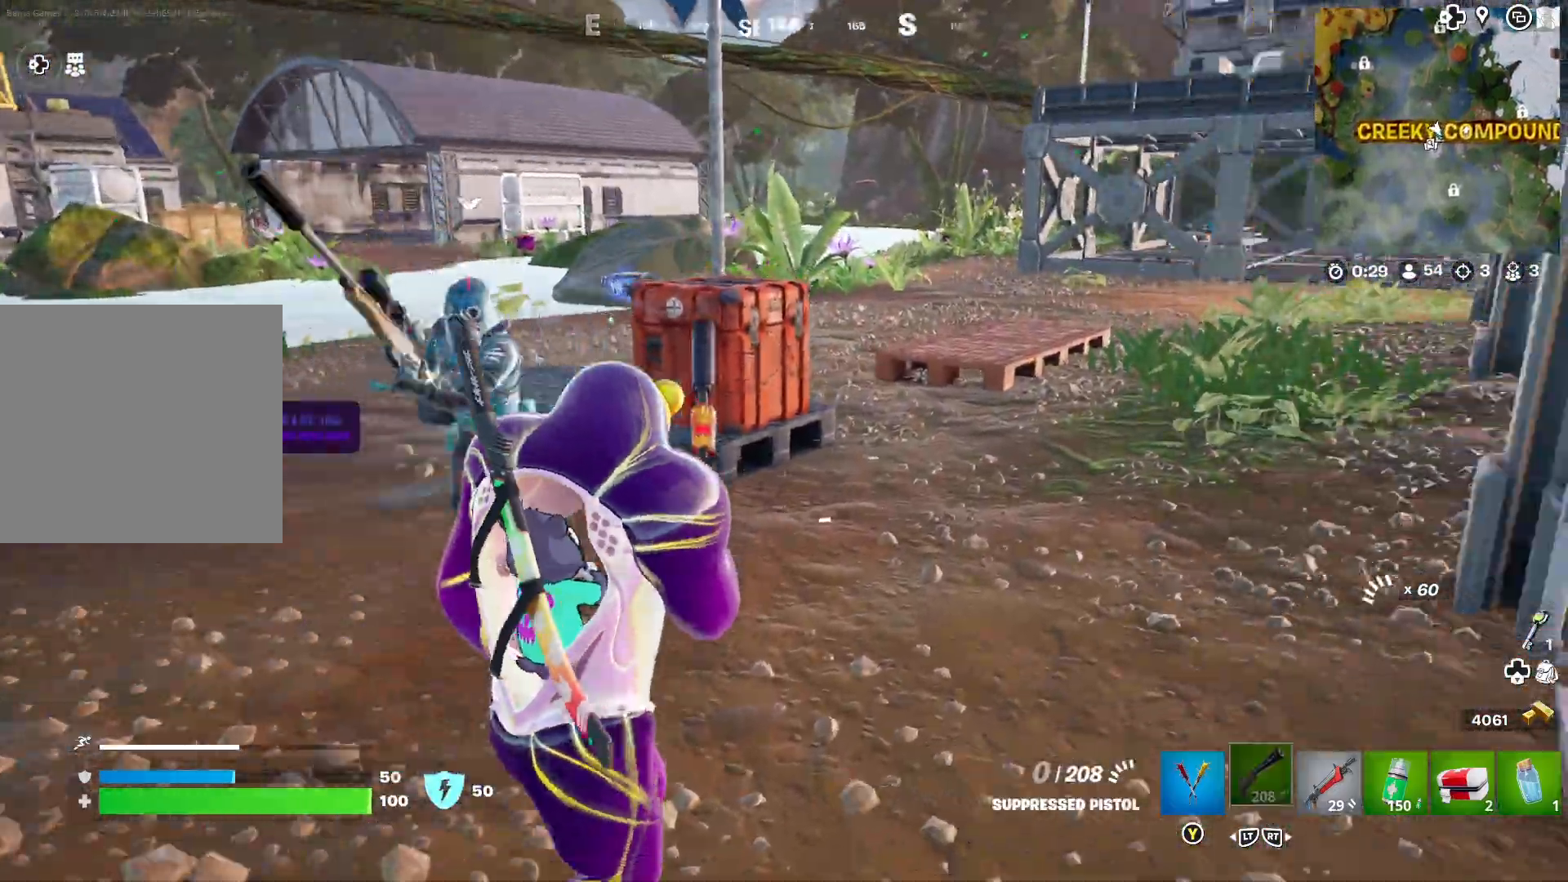
{"buttons": [], "left_stick": "up-right", "right_stick": "center", "events": [[33, "right_stick", "center"], [267, "right_stick", "left"], [433, "right_stick", "center"]]}
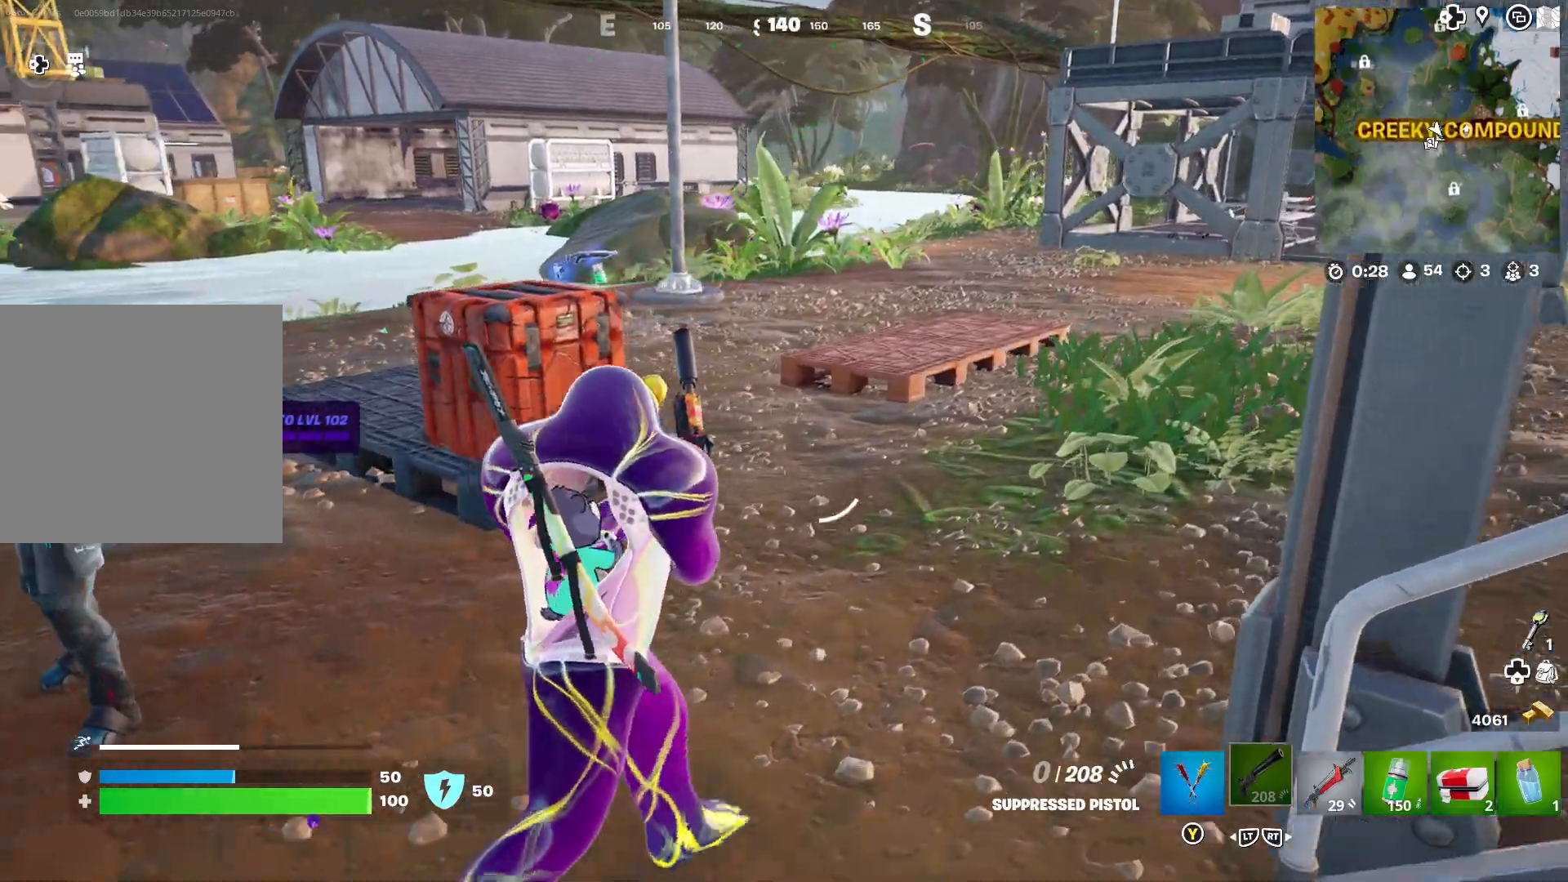
{"buttons": [], "left_stick": "up-right", "right_stick": "center", "events": [[33, "right_stick", "left"], [183, "right_stick", "center"]]}
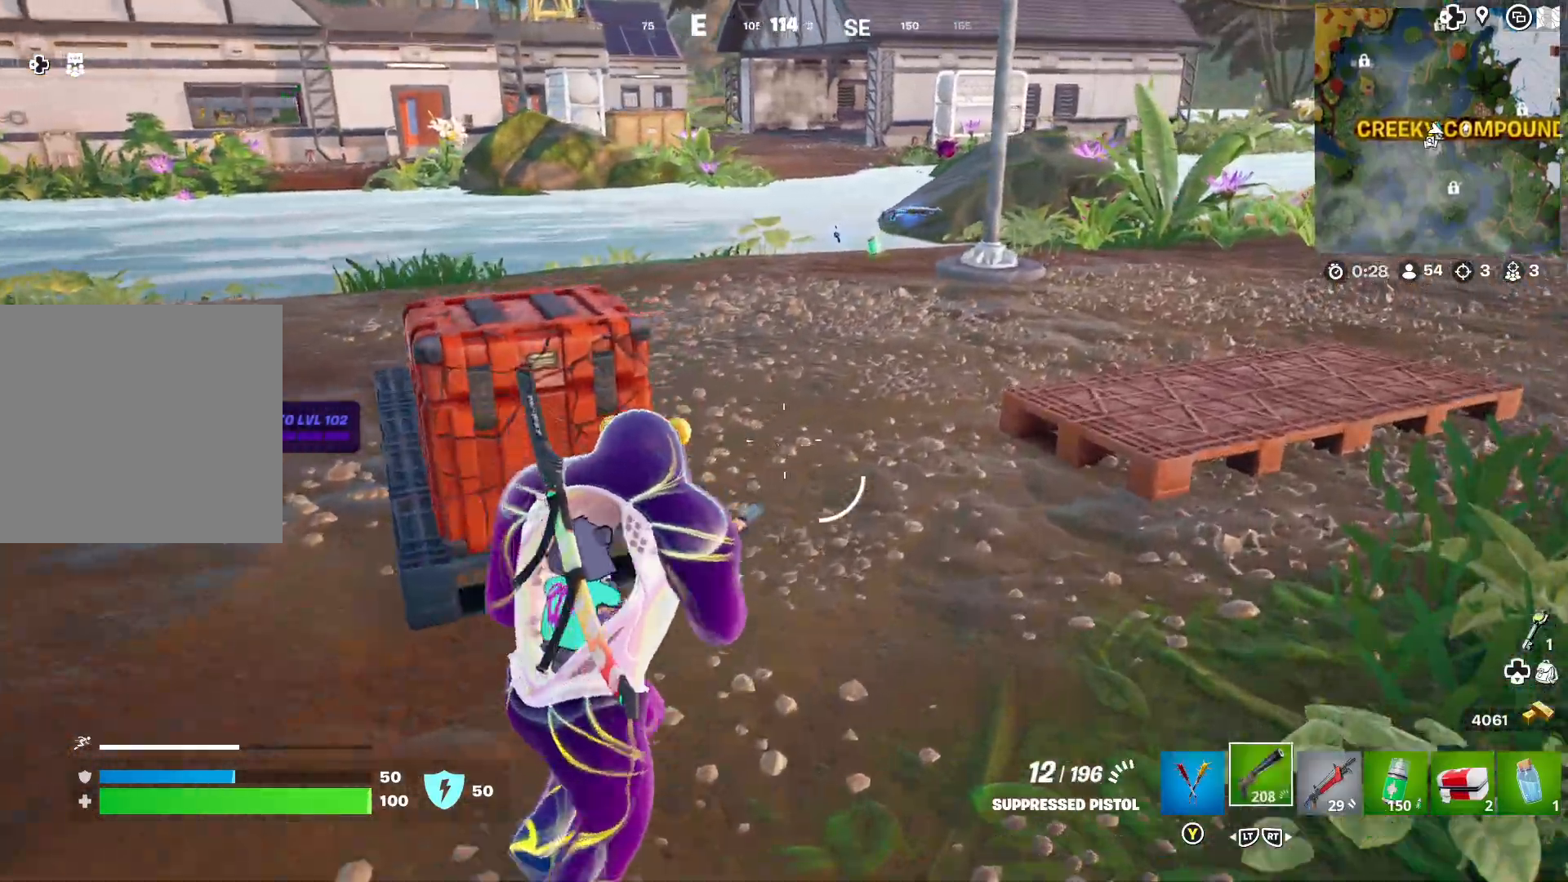
{"buttons": [], "left_stick": "up-right", "right_stick": "center", "events": []}
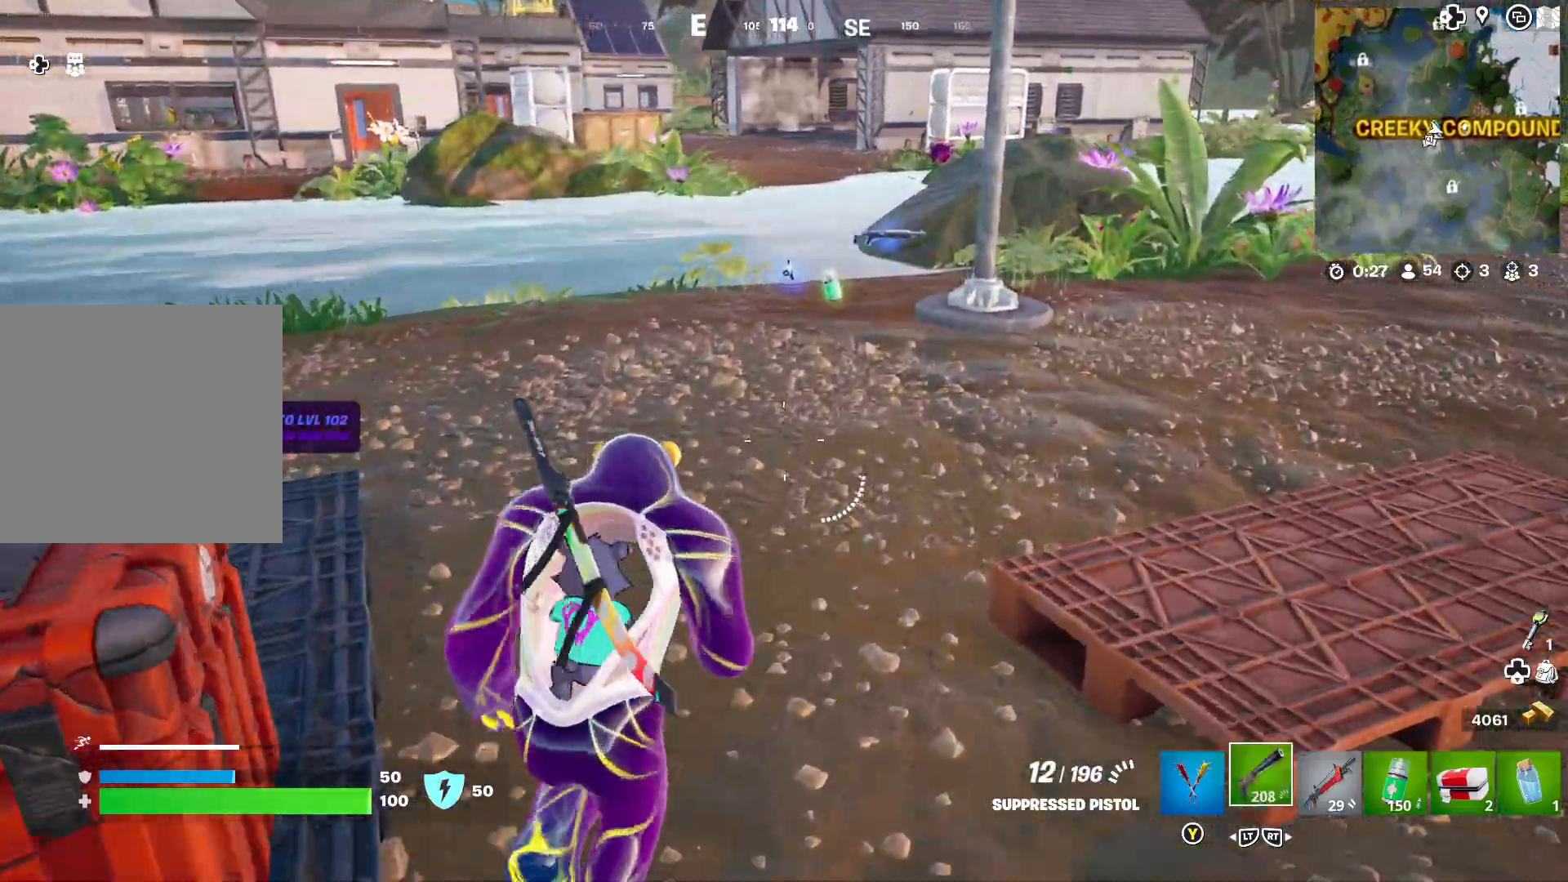
{"buttons": [], "left_stick": "up", "right_stick": "center", "events": [[133, "left_stick", "up"]]}
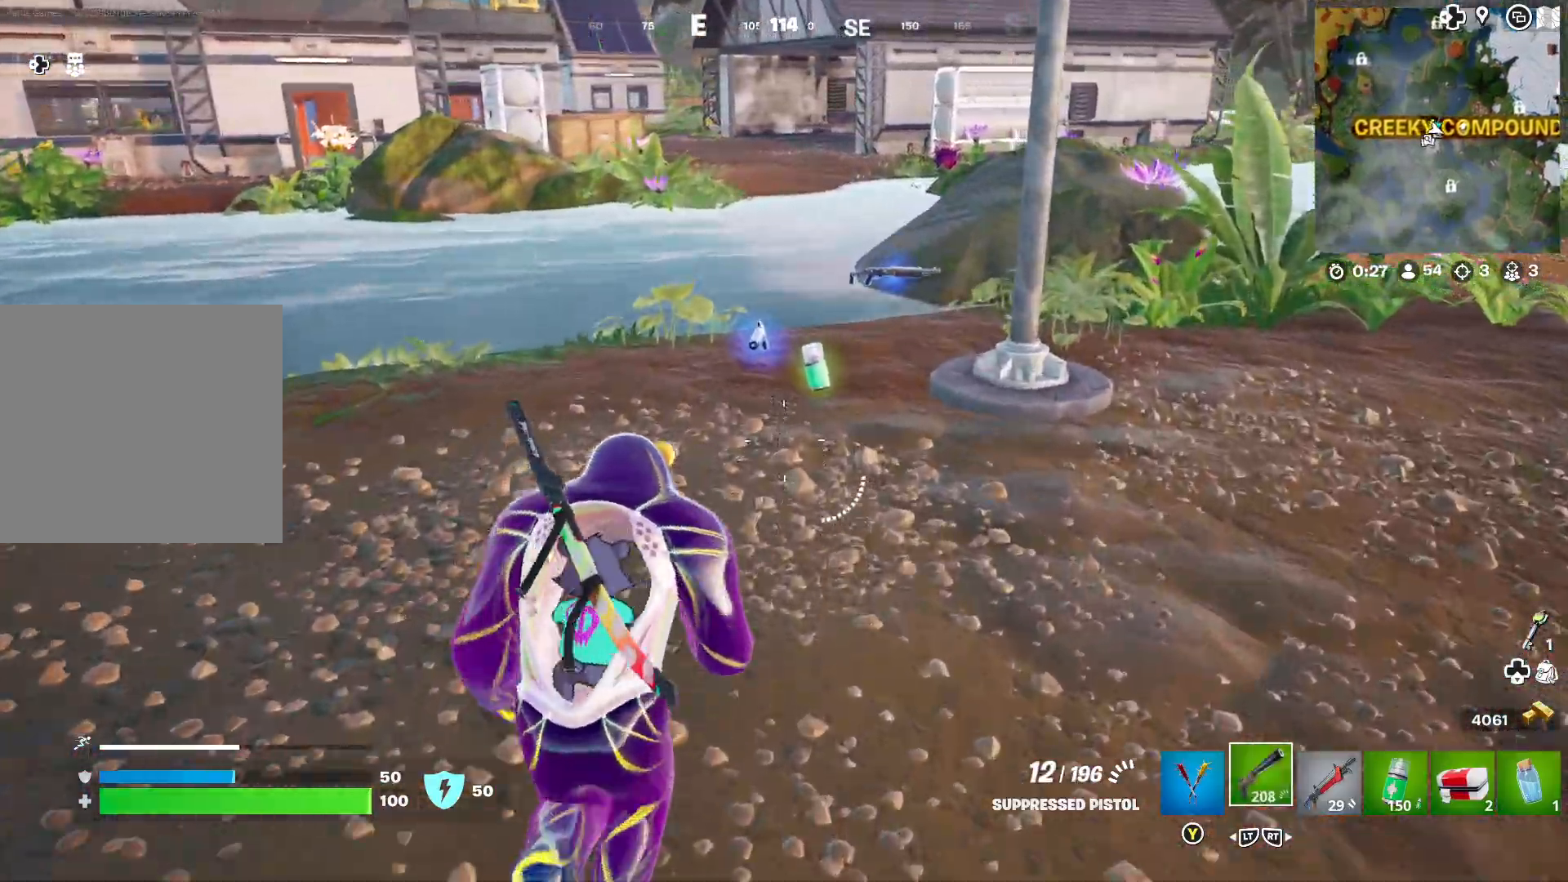
{"buttons": [], "left_stick": "up", "right_stick": "center", "events": []}
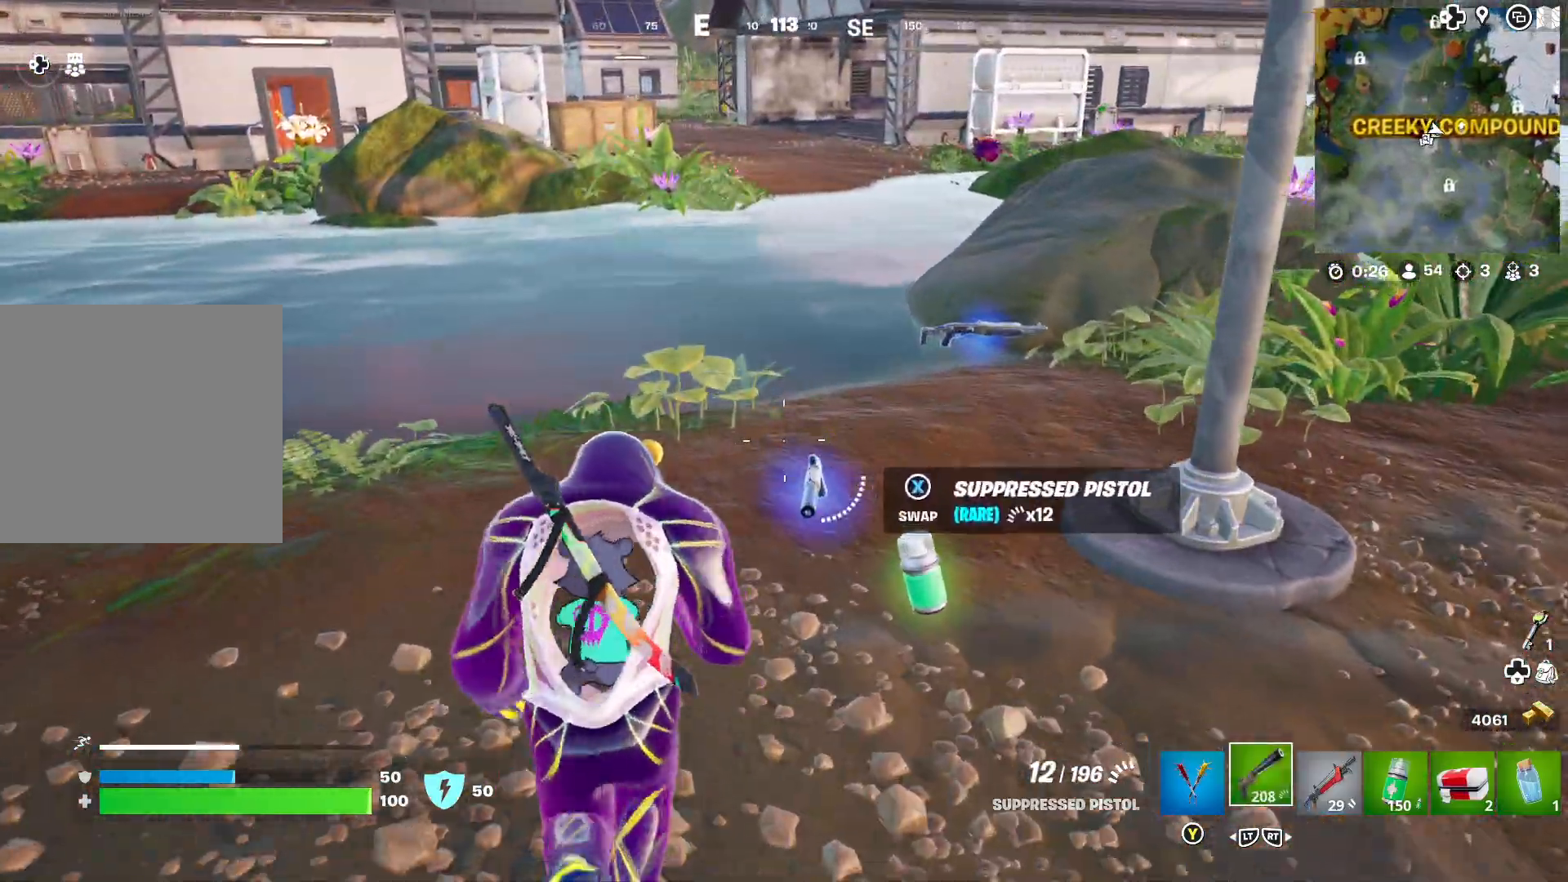
{"buttons": [], "left_stick": "center", "right_stick": "center", "events": [[50, "left_stick", "center"], [367, "X", "down"], [450, "X", "up"]]}